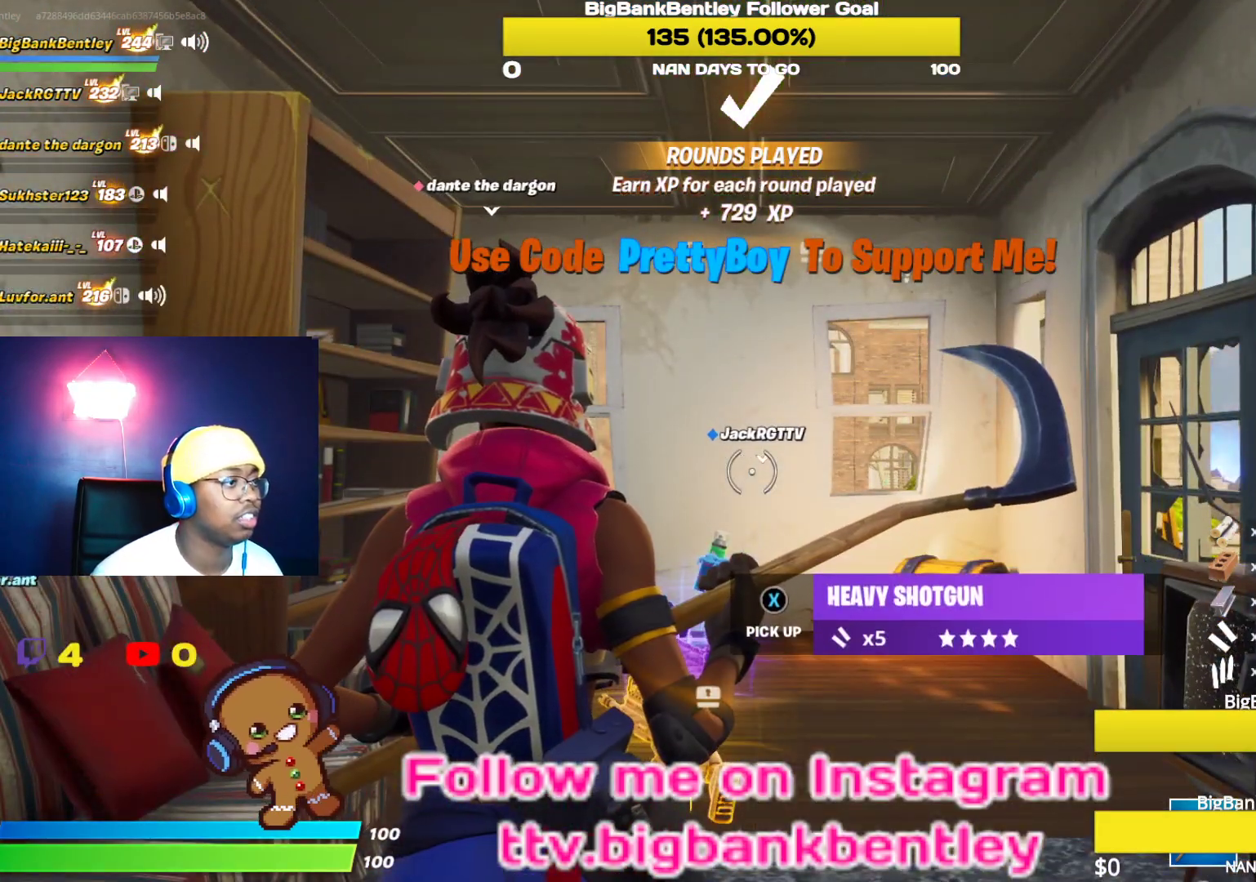
Gameplay with a controller (Xbox layout); each line is a JSON object with the inputs held at the frame after it. "events" lists button and stick changes between this image and that frame as [ms after this image, input, new state], when the widget could be followed in between.
{"buttons": [], "left_stick": "center", "right_stick": "center", "events": [[417, "B", "down"], [500, "B", "up"]]}
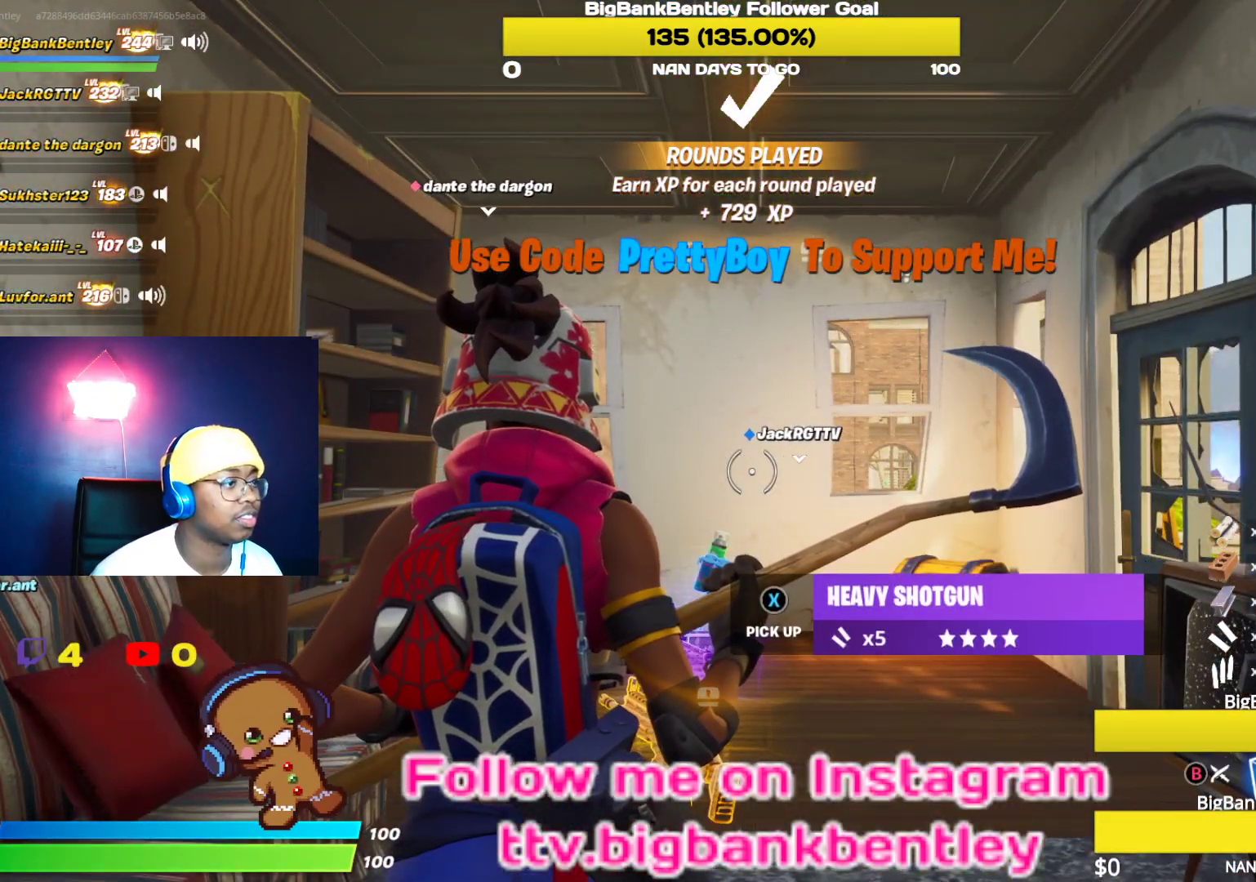
{"buttons": ["B"], "left_stick": "up", "right_stick": "center", "events": [[117, "right_stick", "down"], [350, "right_stick", "center"], [433, "B", "down"], [500, "left_stick", "up"]]}
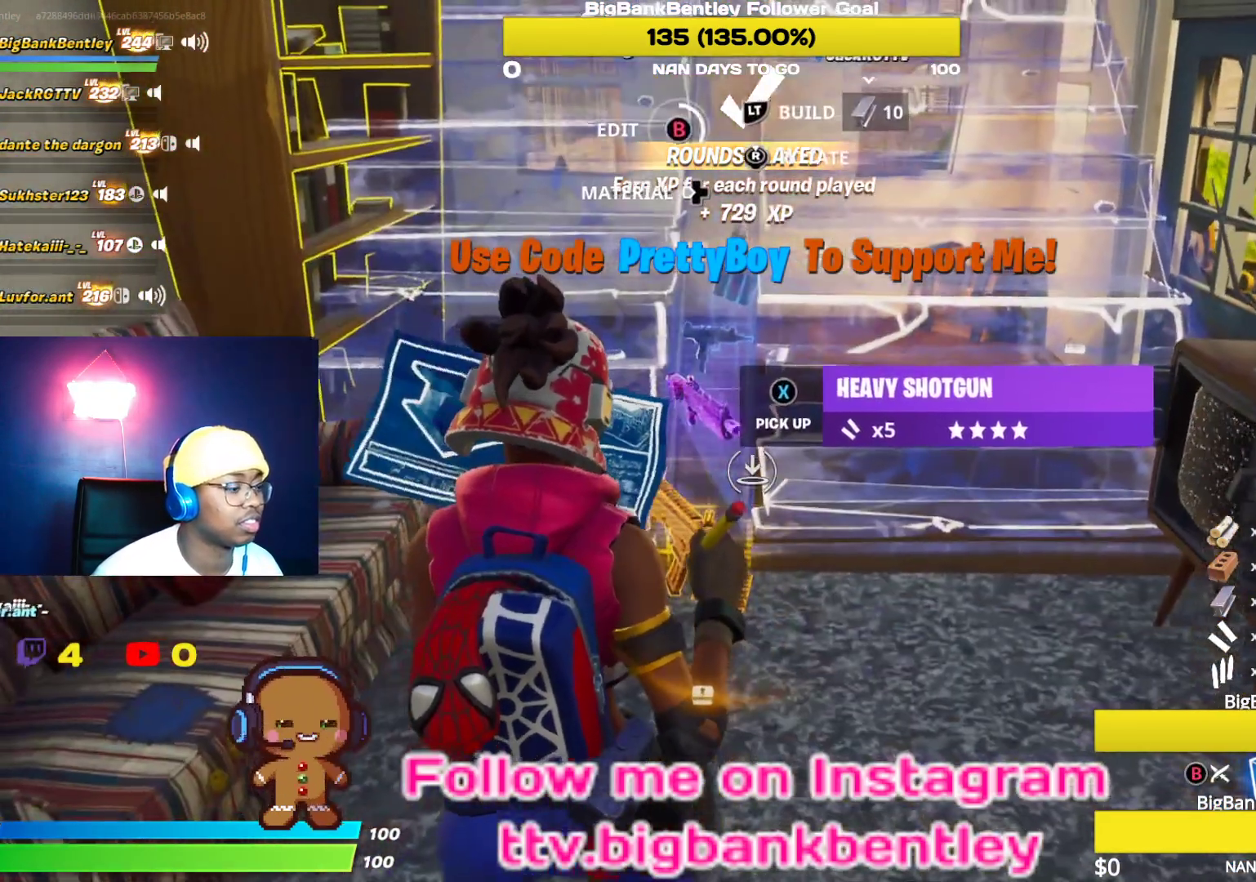
{"buttons": [], "left_stick": "up", "right_stick": "center", "events": [[17, "B", "up"], [233, "X", "down"], [317, "X", "up"], [383, "X", "down"], [483, "X", "up"]]}
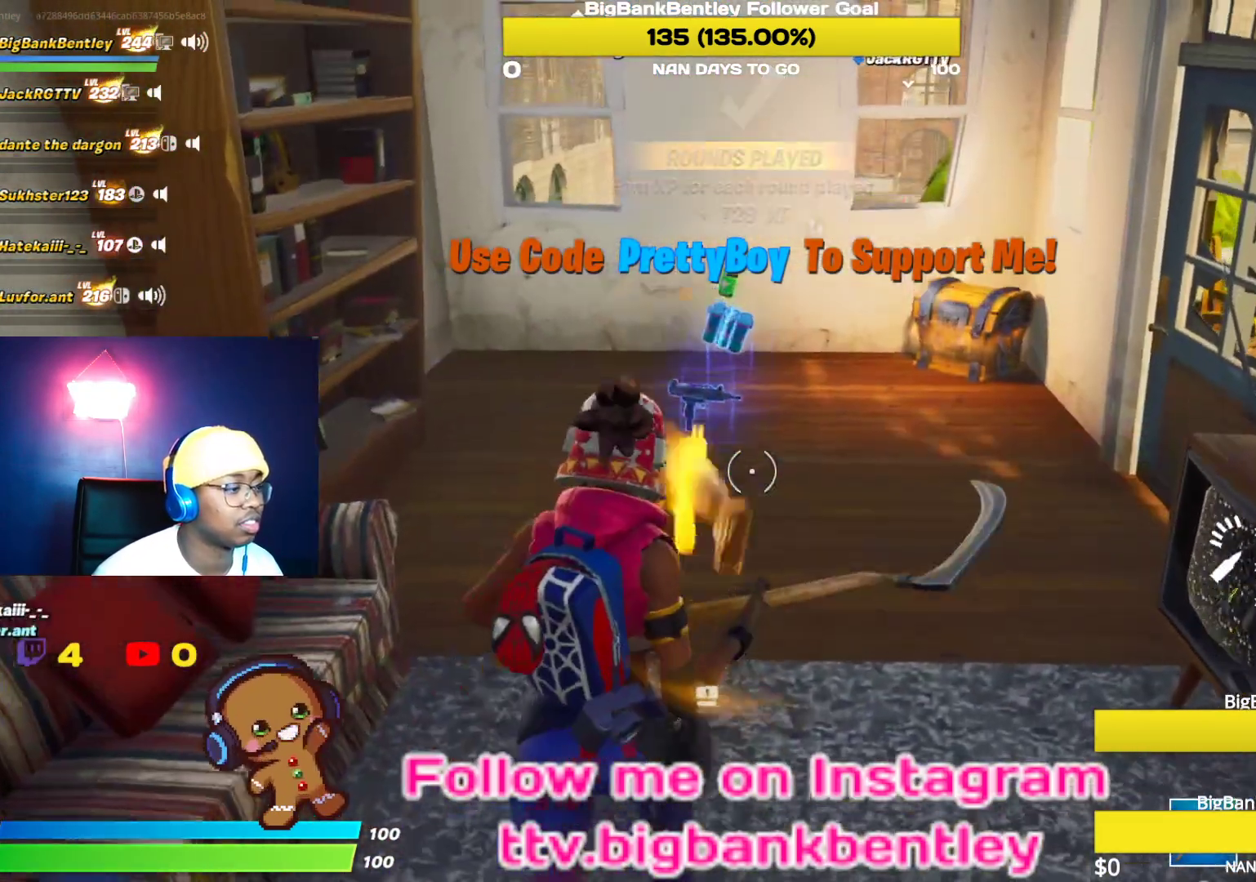
{"buttons": [], "left_stick": "up", "right_stick": "center", "events": [[50, "X", "down"], [150, "X", "up"], [233, "X", "down"], [300, "X", "up"], [400, "X", "down"], [467, "X", "up"]]}
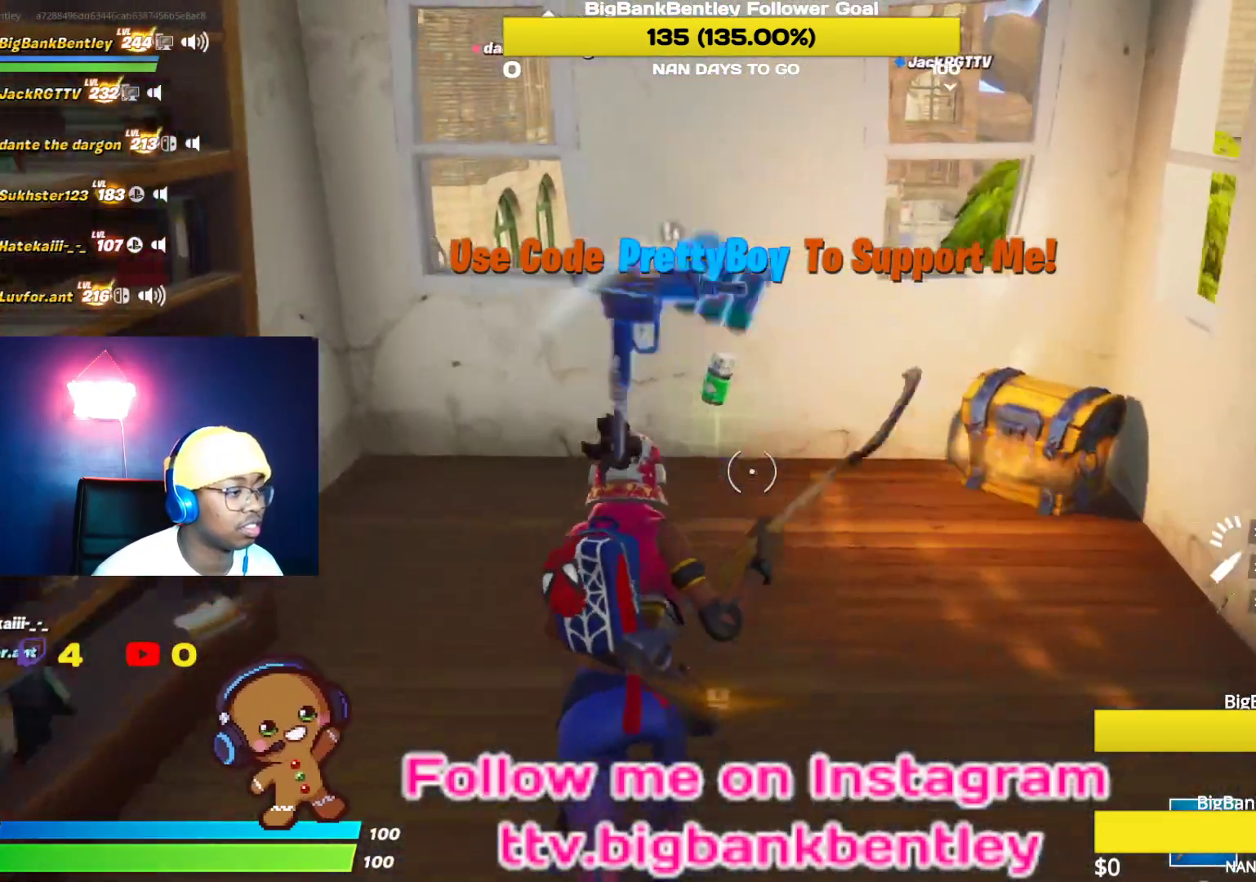
{"buttons": [], "left_stick": "right", "right_stick": "down-right", "events": [[67, "X", "down"], [167, "X", "up"], [233, "X", "down"], [300, "X", "up"], [317, "left_stick", "up-right"], [433, "right_stick", "down-right"], [450, "left_stick", "right"]]}
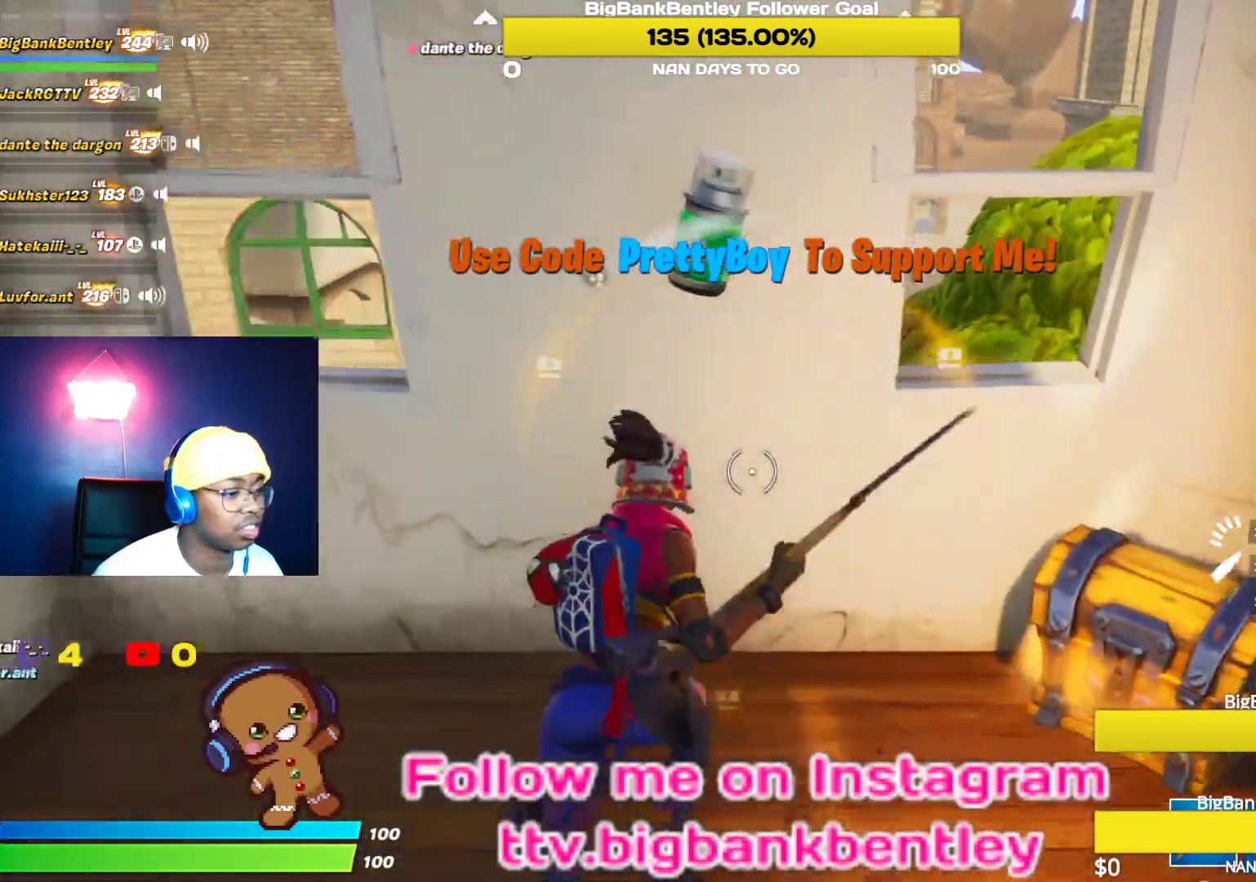
{"buttons": ["X"], "left_stick": "center", "right_stick": "center", "events": [[167, "right_stick", "center"], [217, "X", "down"], [300, "left_stick", "center"]]}
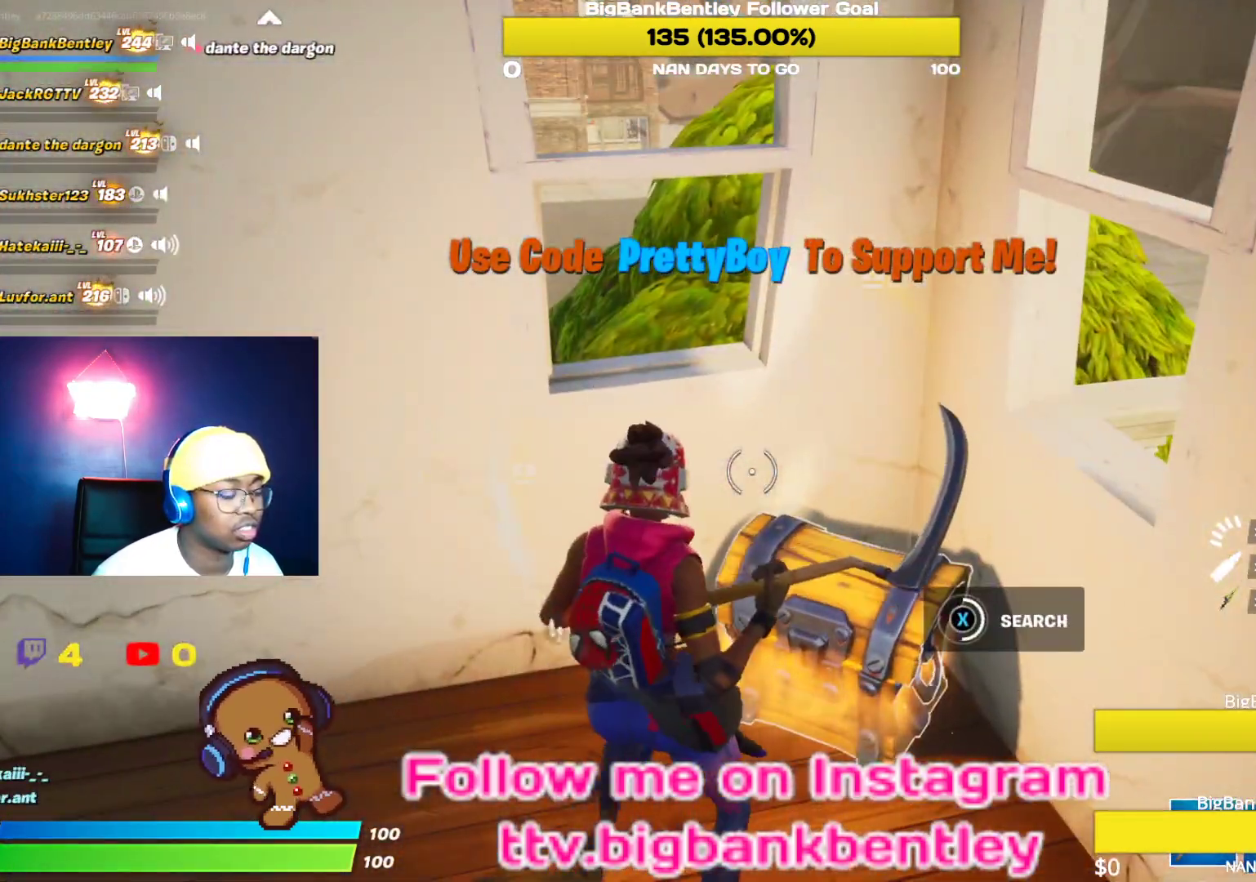
{"buttons": [], "left_stick": "up-right", "right_stick": "center", "events": [[333, "X", "up"], [350, "left_stick", "up-right"]]}
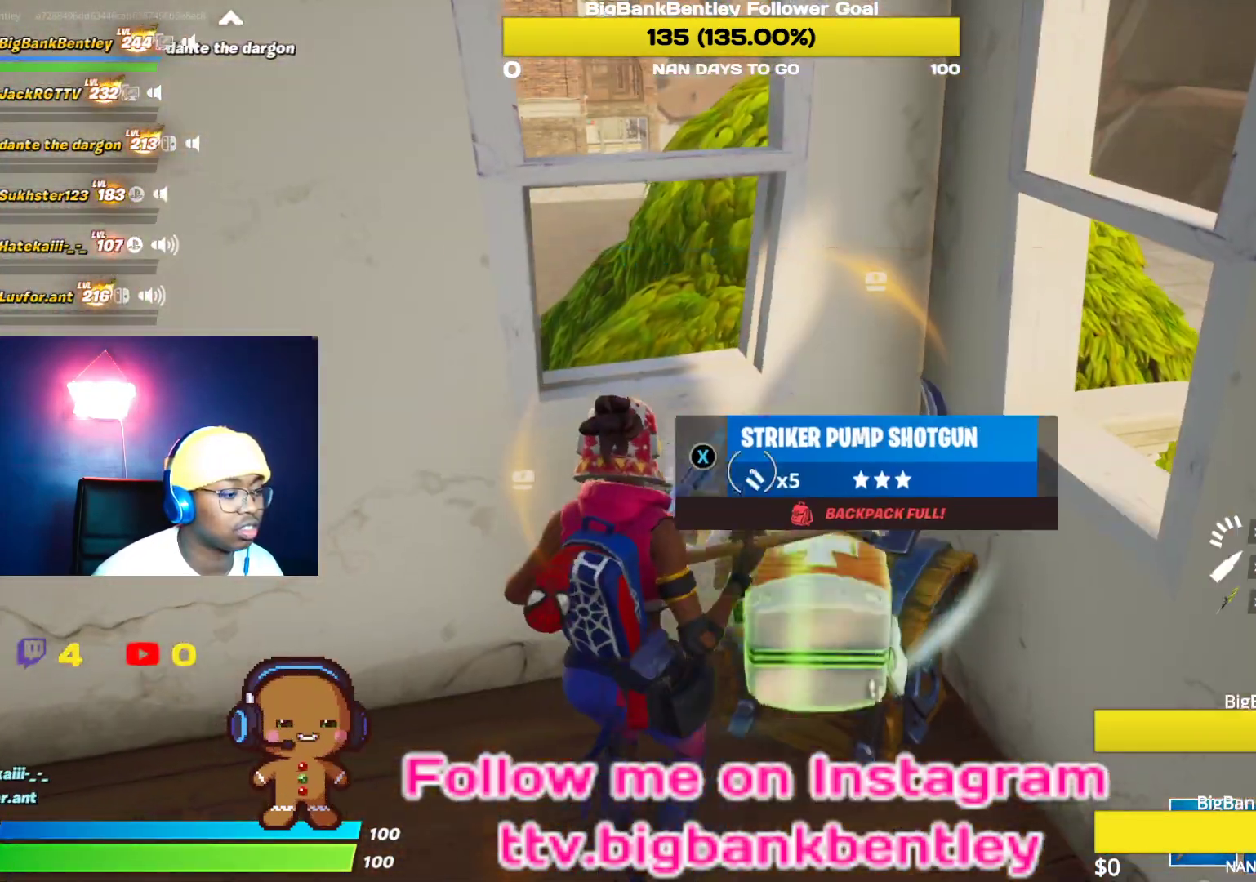
{"buttons": [], "left_stick": "down", "right_stick": "right", "events": [[50, "right_stick", "right"], [183, "R1", "down"], [267, "left_stick", "down-right"], [333, "R1", "up"], [367, "left_stick", "down"]]}
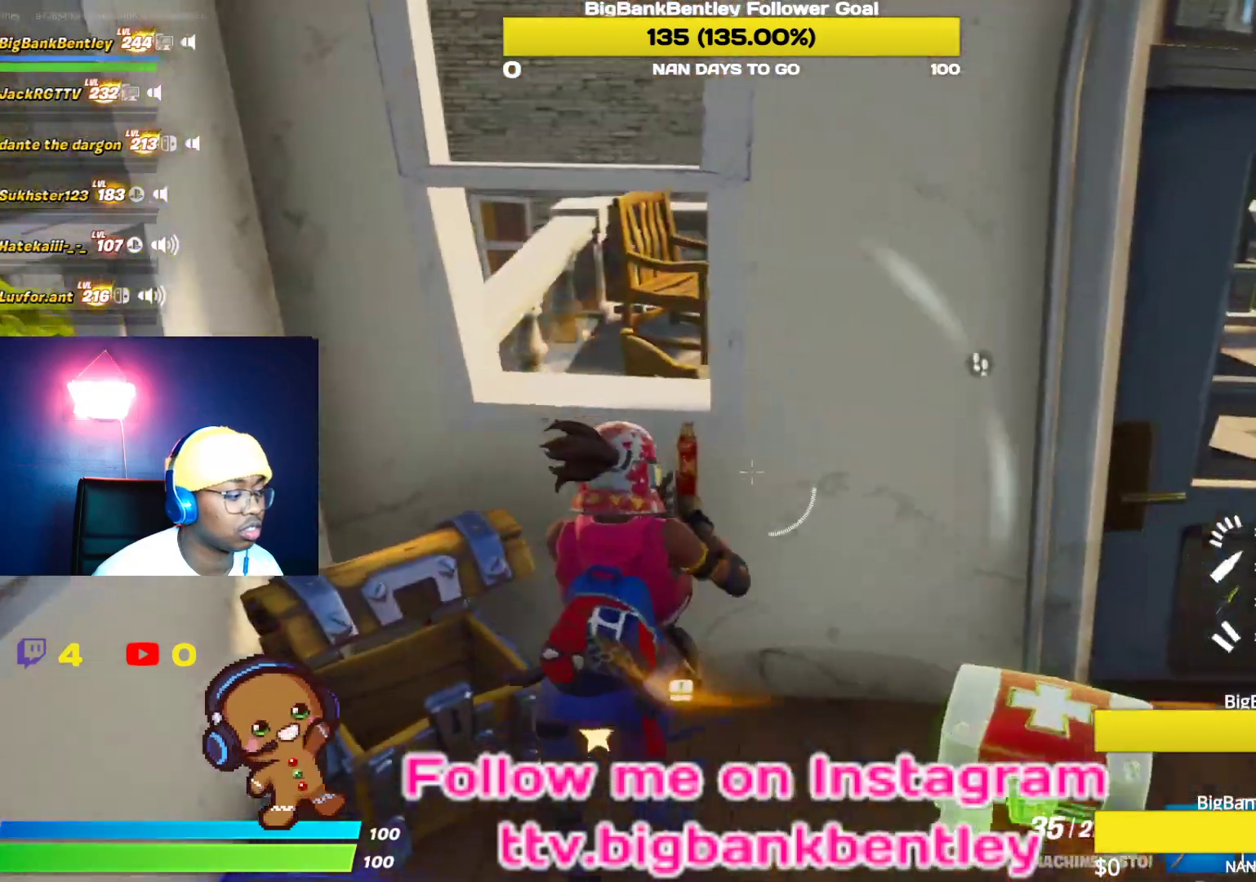
{"buttons": [], "left_stick": "down", "right_stick": "down-left", "events": [[317, "right_stick", "center"], [383, "right_stick", "left"], [433, "right_stick", "down-left"]]}
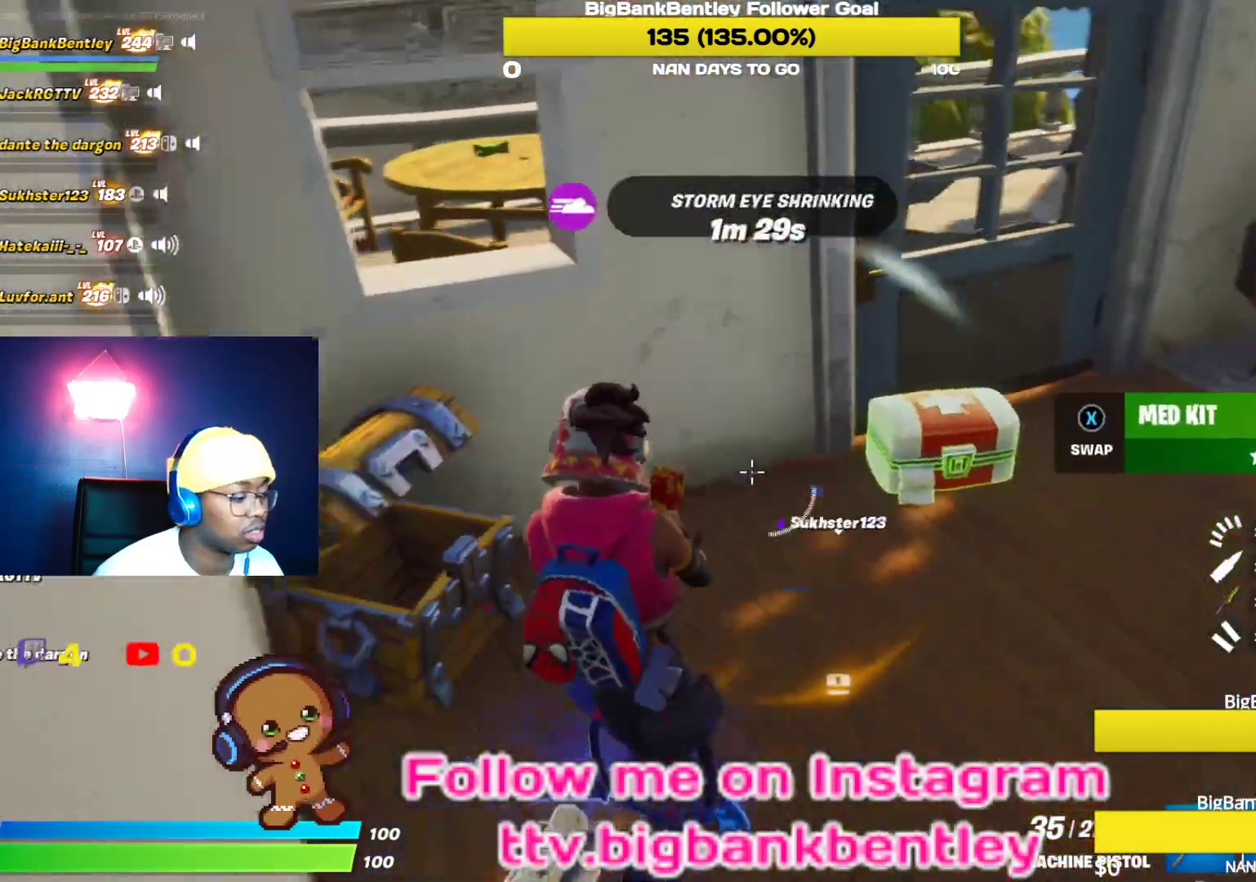
{"buttons": [], "left_stick": "down-right", "right_stick": "center", "events": [[250, "right_stick", "center"], [417, "X", "down"], [450, "left_stick", "down-right"], [500, "X", "up"]]}
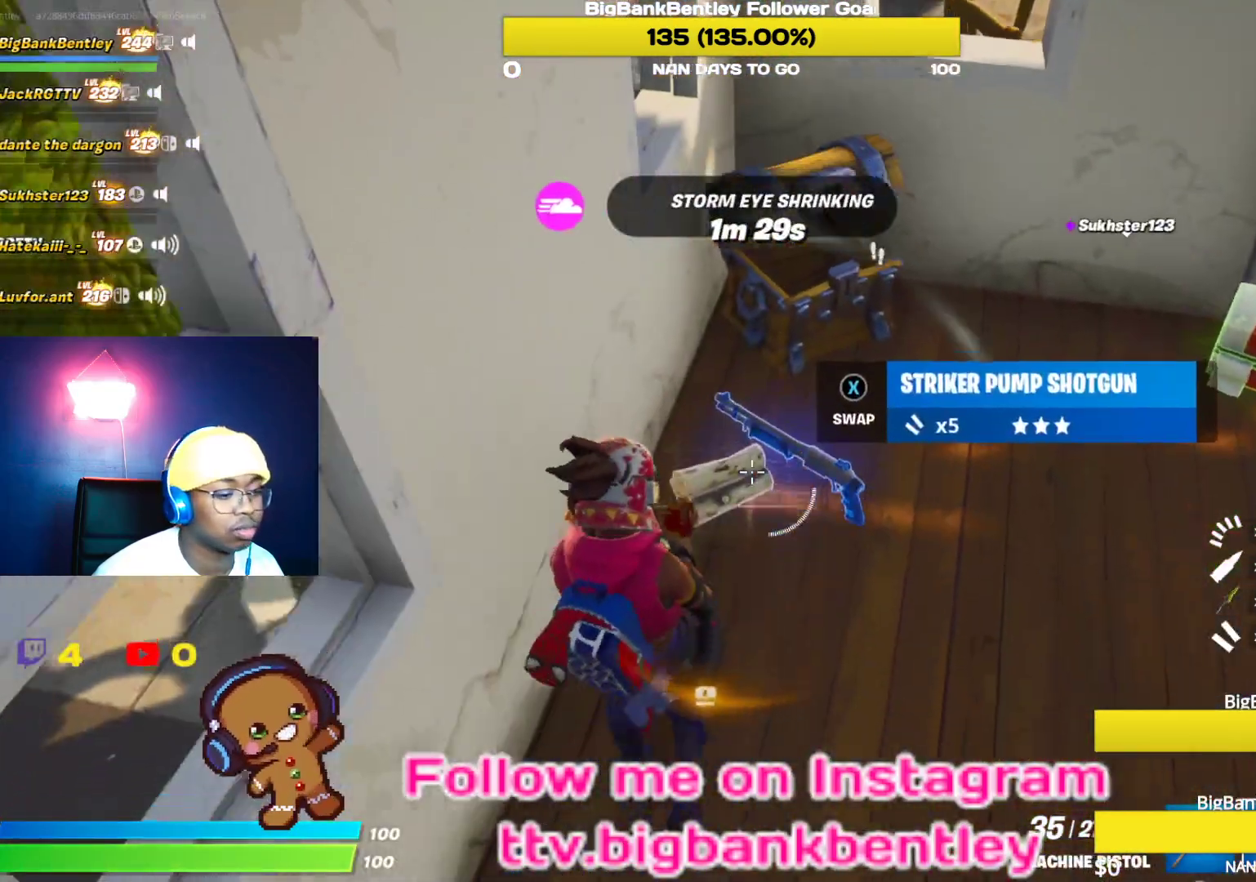
{"buttons": ["R1"], "left_stick": "up-left", "right_stick": "up-left", "events": [[233, "right_stick", "up-left"], [350, "left_stick", "down-left"], [483, "R1", "down"], [500, "left_stick", "up-left"]]}
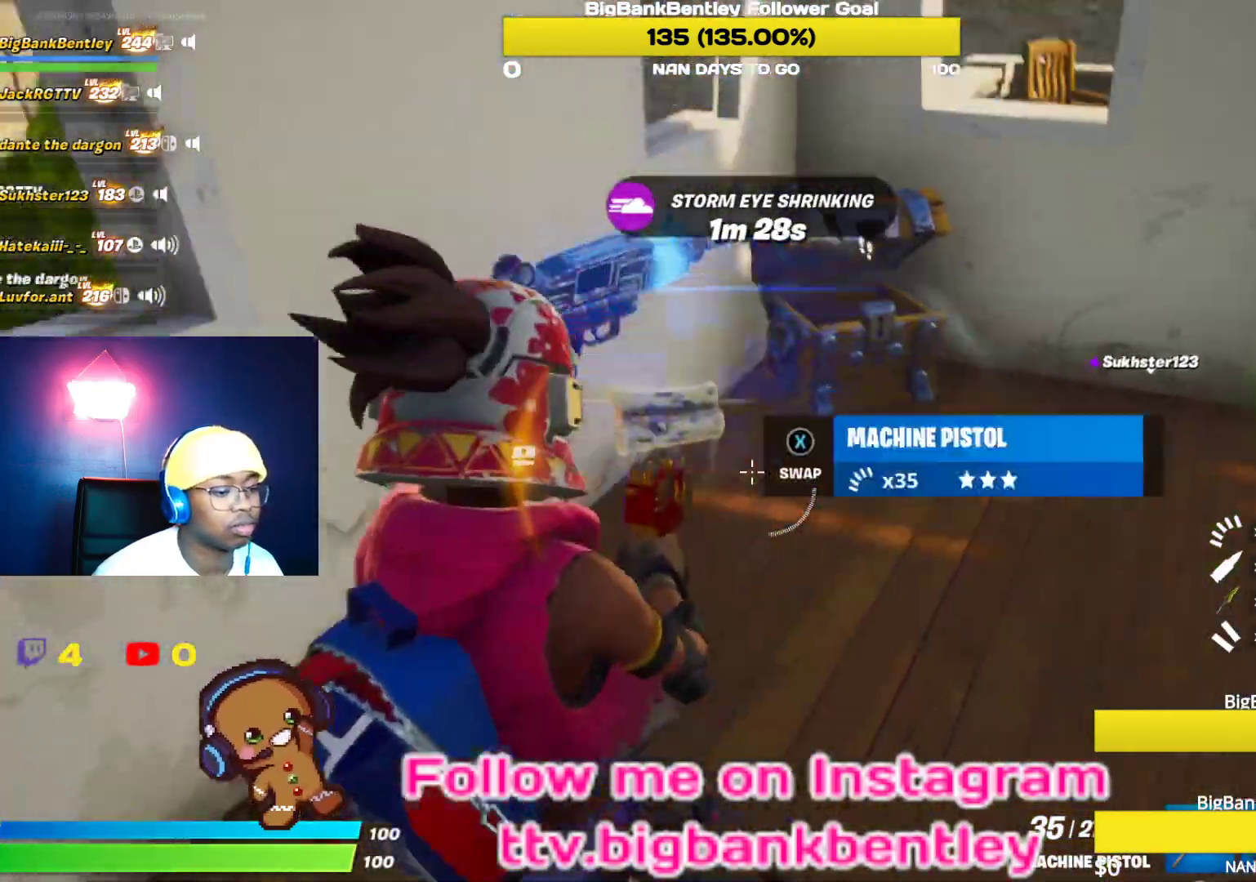
{"buttons": [], "left_stick": "up-right", "right_stick": "up-right", "events": [[17, "left_stick", "up"], [83, "R1", "up"], [83, "right_stick", "center"], [217, "X", "down"], [233, "left_stick", "up-right"], [283, "X", "up"], [450, "right_stick", "right"], [500, "right_stick", "up-right"]]}
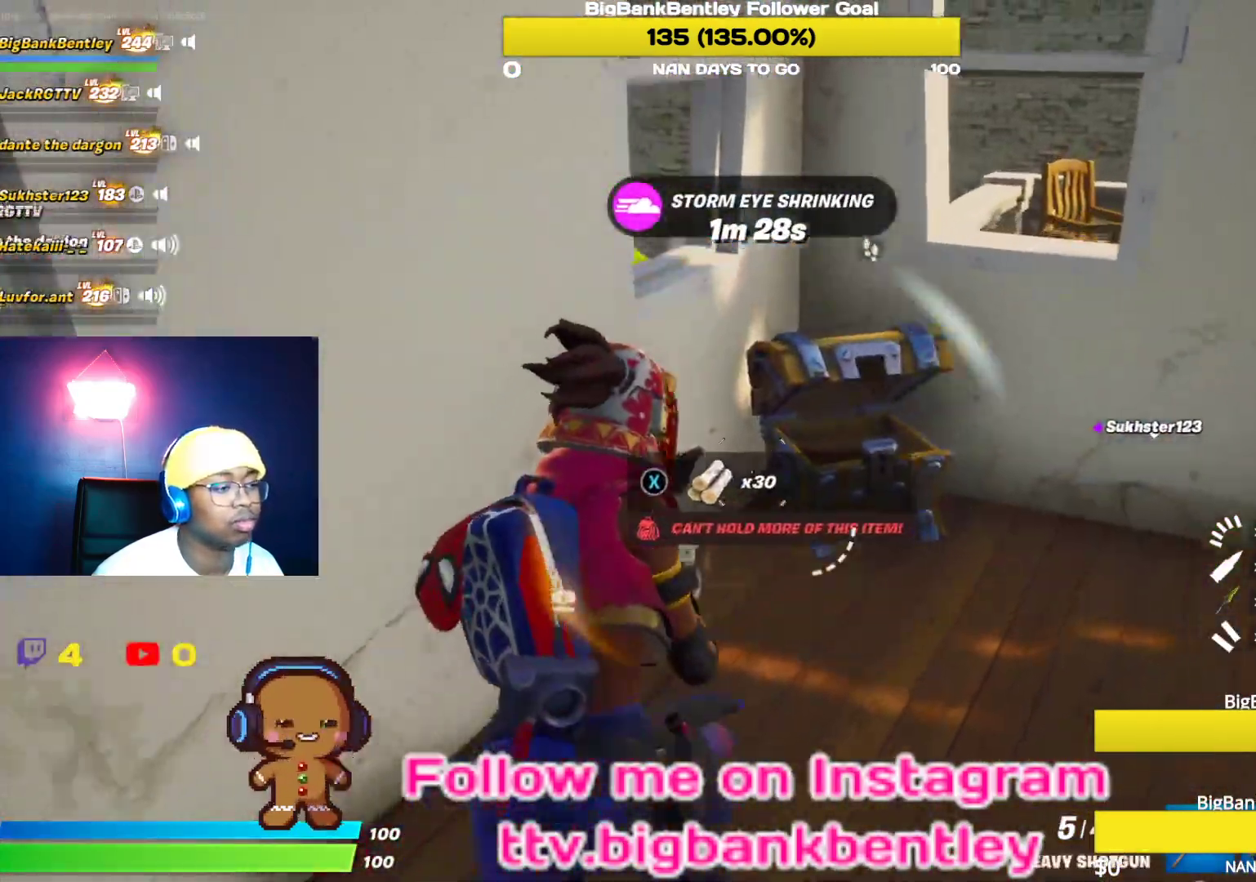
{"buttons": [], "left_stick": "up-right", "right_stick": "center", "events": [[183, "left_stick", "up"], [267, "right_stick", "center"], [450, "left_stick", "up-right"]]}
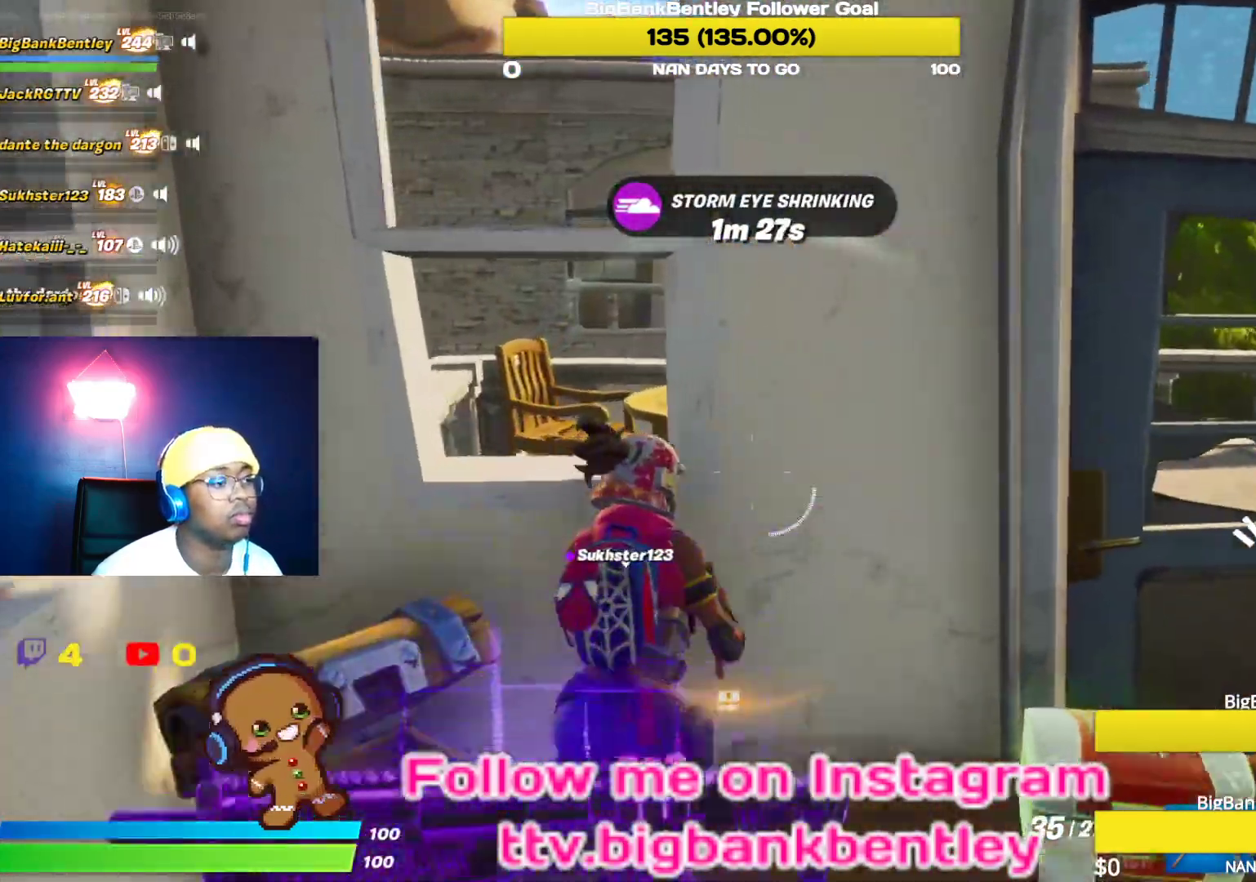
{"buttons": ["A"], "left_stick": "center", "right_stick": "center", "events": [[17, "right_stick", "up"], [83, "right_stick", "up-left"], [100, "left_stick", "center"], [200, "DPAD_UP", "down"], [233, "right_stick", "center"], [300, "DPAD_UP", "up"], [500, "A", "down"]]}
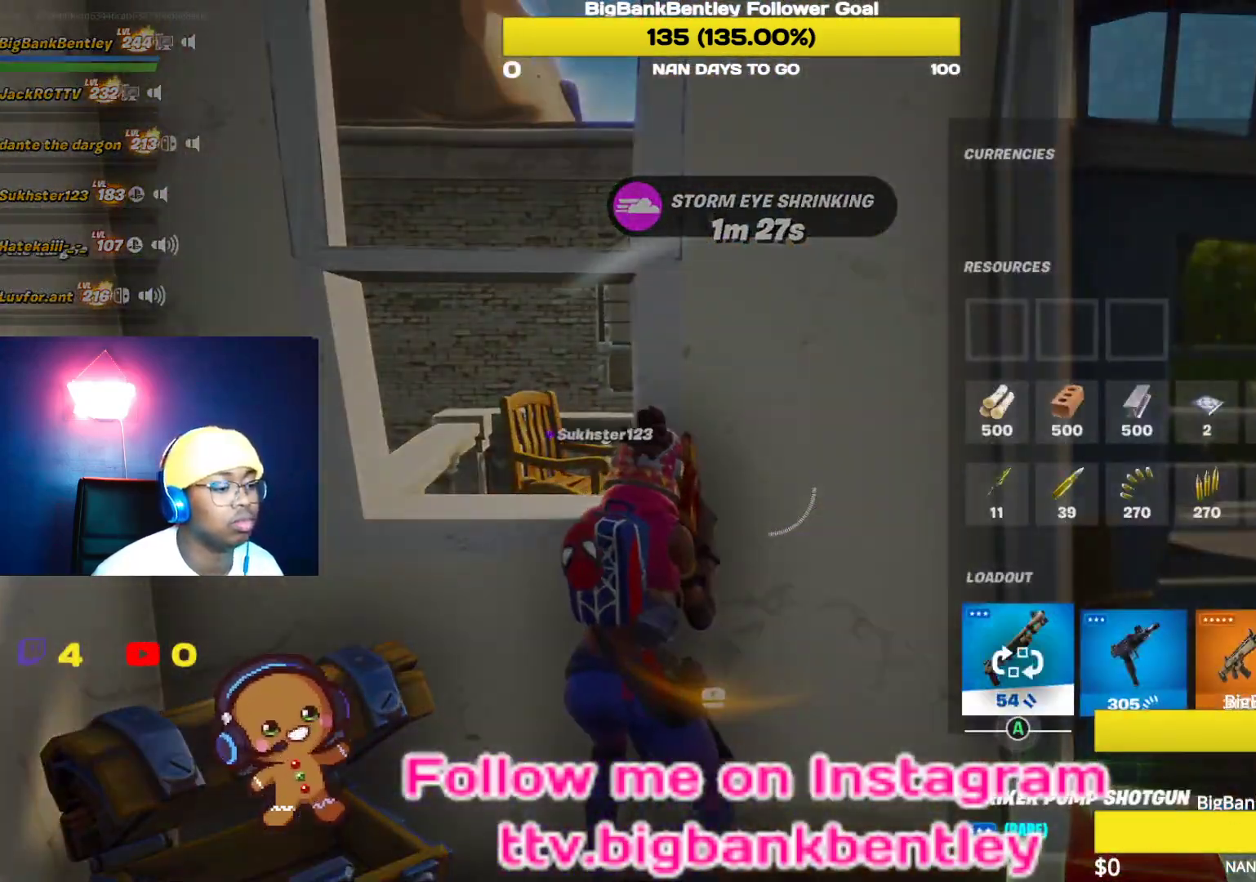
{"buttons": [], "left_stick": "right", "right_stick": "center", "events": [[117, "A", "up"], [150, "DPAD_RIGHT", "down"], [200, "A", "down"], [217, "DPAD_RIGHT", "up"], [317, "A", "up"], [383, "B", "down"], [450, "left_stick", "right"], [483, "B", "up"]]}
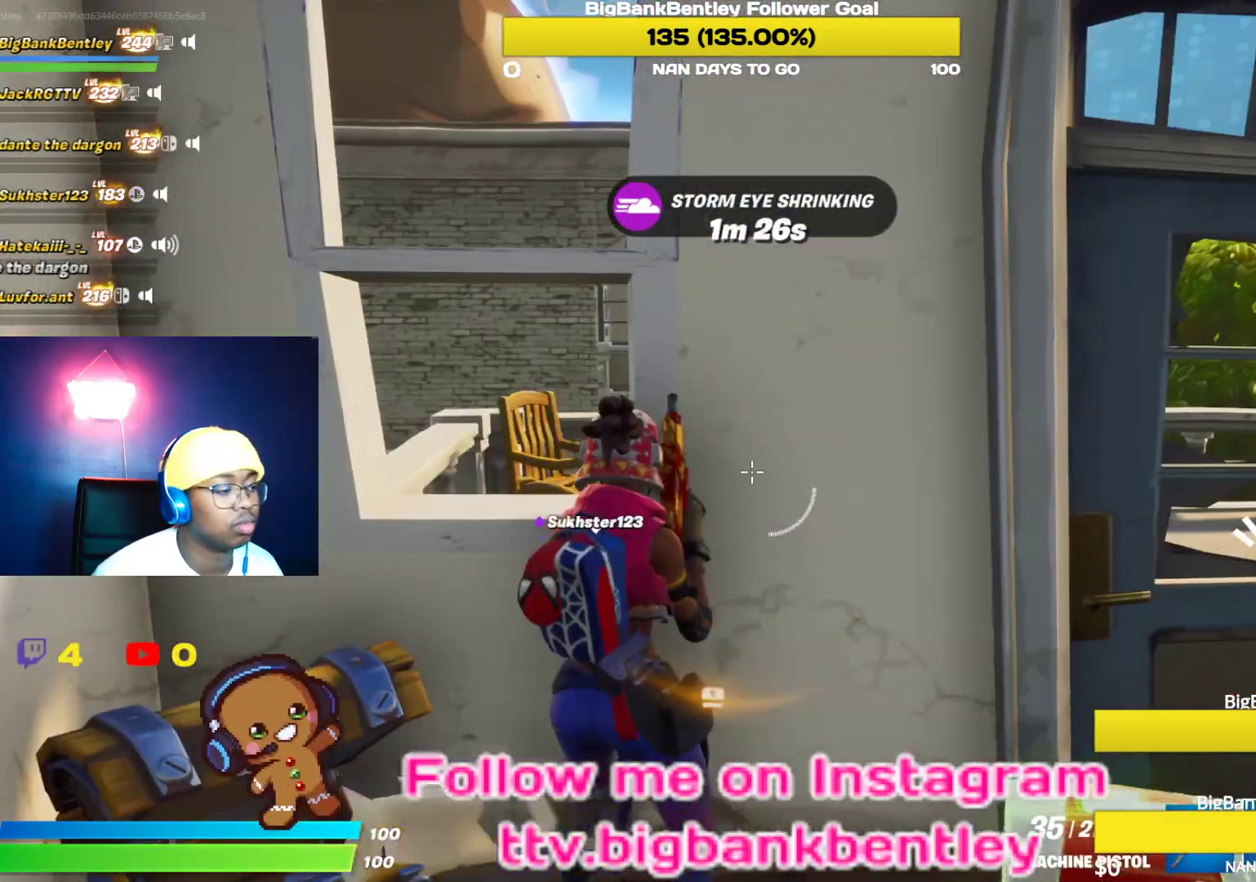
{"buttons": [], "left_stick": "center", "right_stick": "left", "events": [[233, "right_stick", "left"], [367, "left_stick", "center"]]}
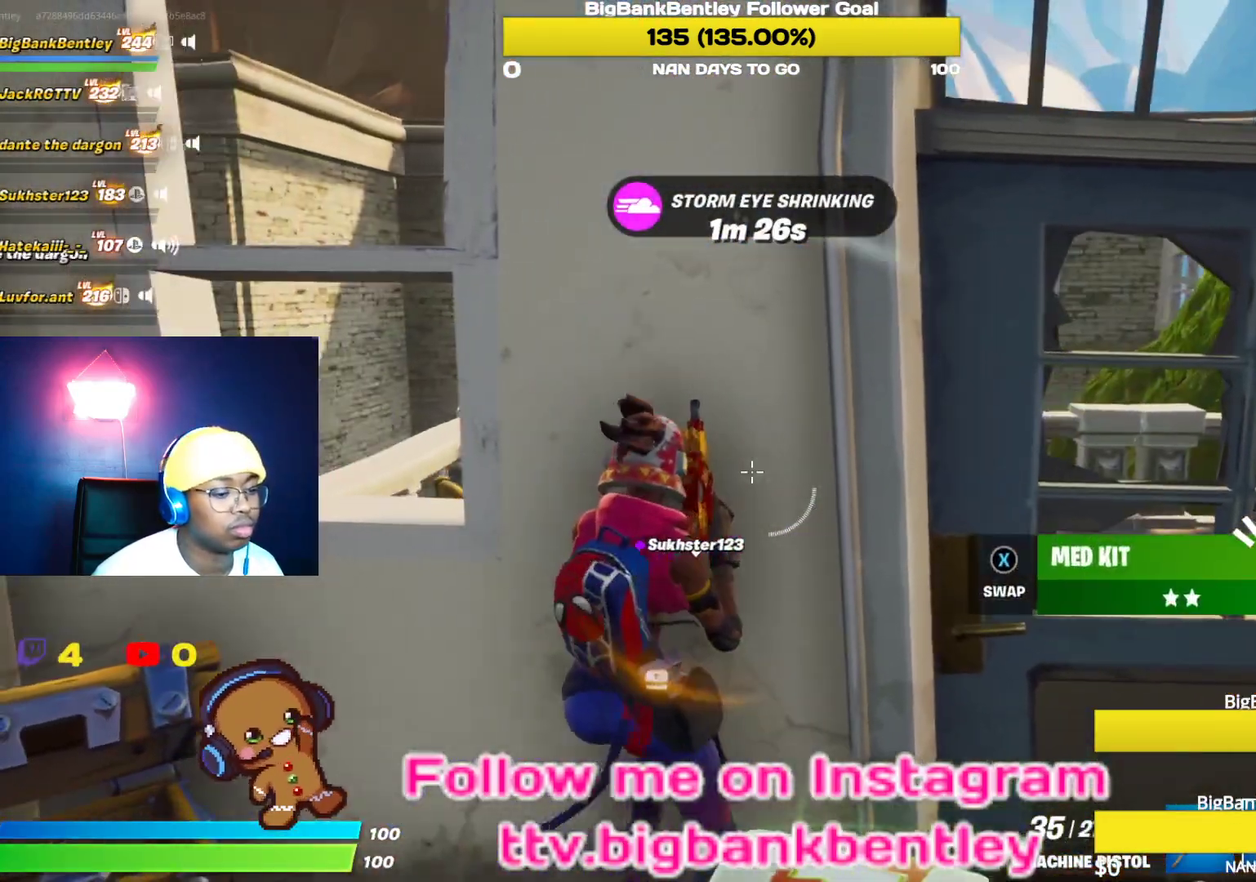
{"buttons": [], "left_stick": "right", "right_stick": "center", "events": [[183, "R1", "down"], [233, "right_stick", "center"], [283, "left_stick", "down-right"], [300, "R1", "up"], [317, "right_stick", "right"], [450, "right_stick", "center"], [483, "left_stick", "right"]]}
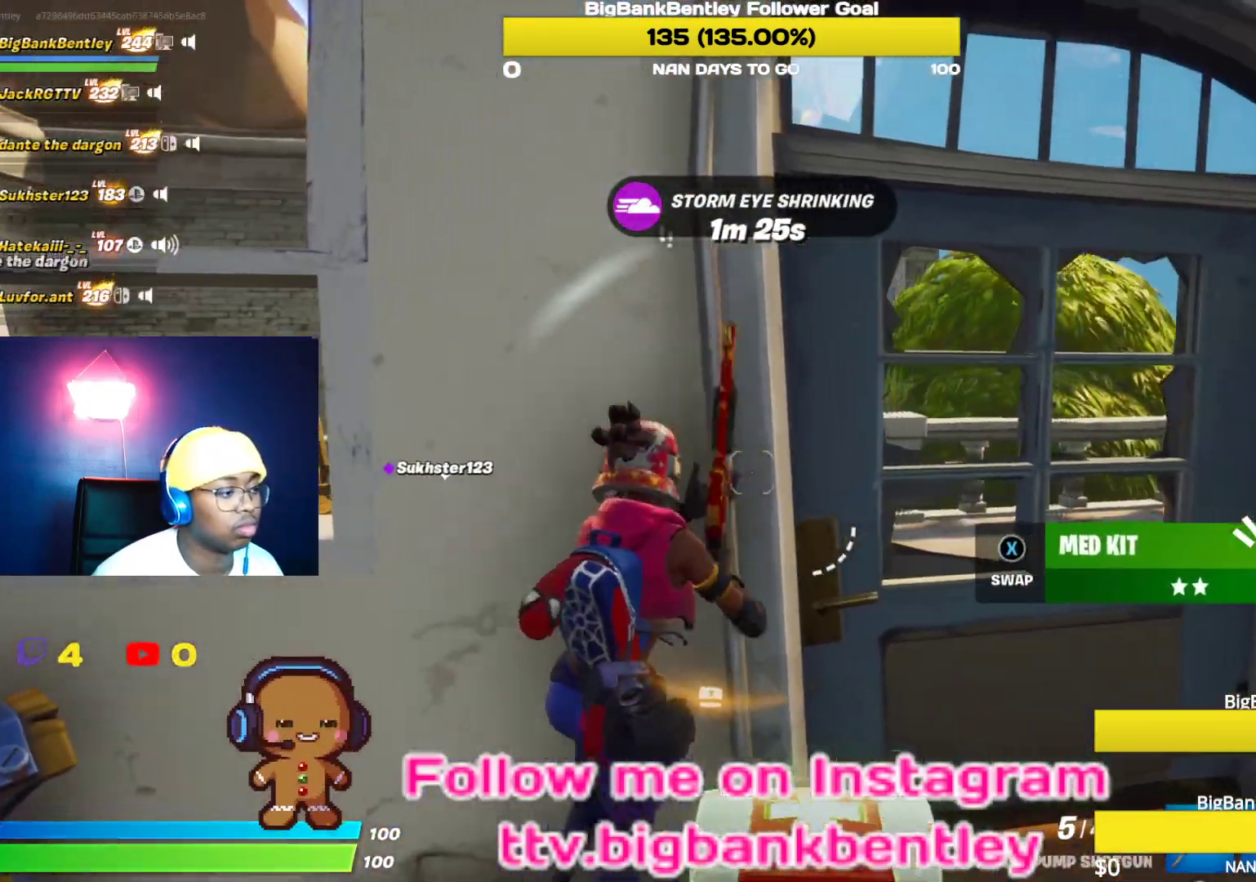
{"buttons": ["B"], "left_stick": "up-left", "right_stick": "center", "events": [[100, "B", "down"], [150, "B", "up"], [250, "X", "down"], [317, "left_stick", "up"], [350, "X", "up"], [417, "left_stick", "up-left"], [500, "B", "down"]]}
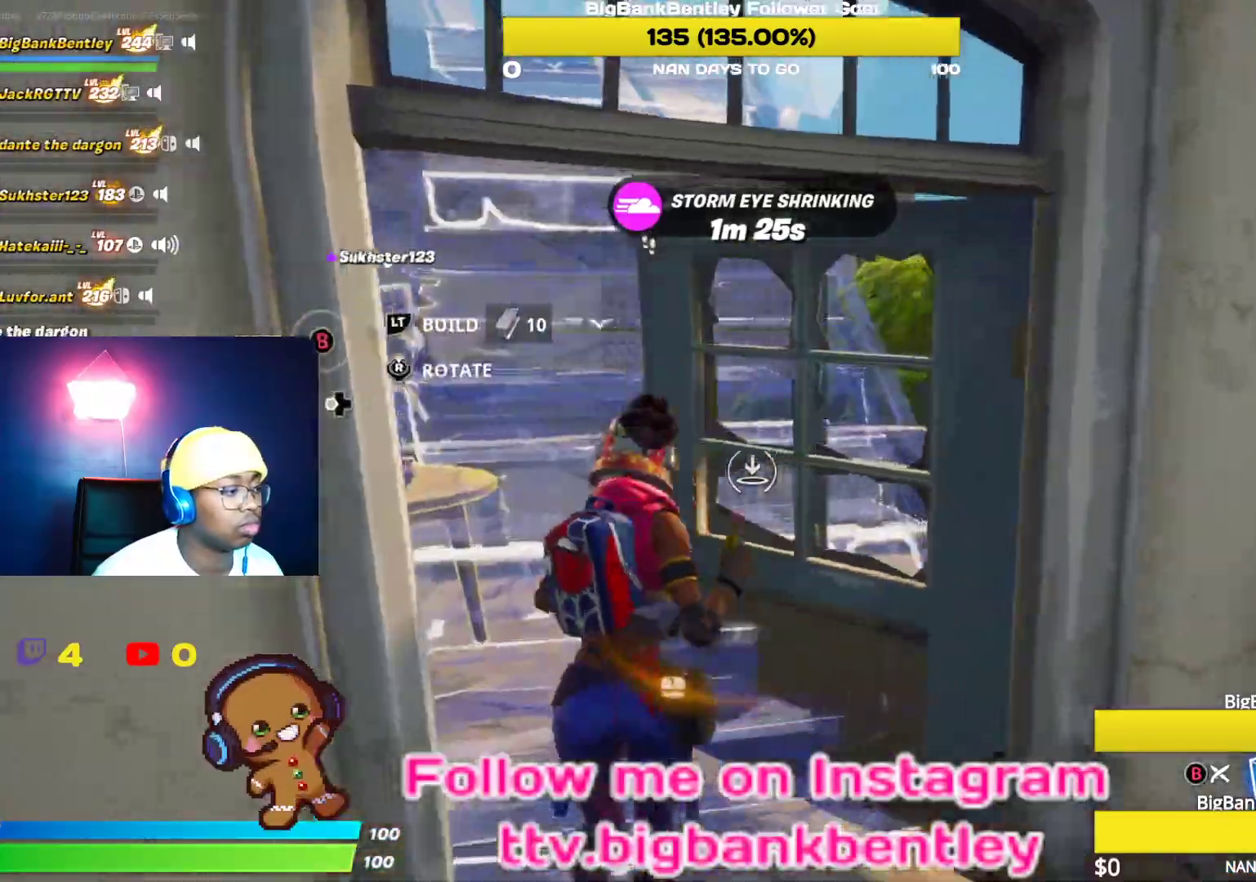
{"buttons": ["B"], "left_stick": "up-right", "right_stick": "center", "events": [[117, "B", "up"], [150, "right_stick", "down"], [217, "L2", "down"], [250, "B", "down"], [250, "right_stick", "left"], [333, "B", "up"], [333, "left_stick", "up"], [433, "right_stick", "center"], [450, "B", "down"], [450, "left_stick", "up-right"], [483, "L2", "up"]]}
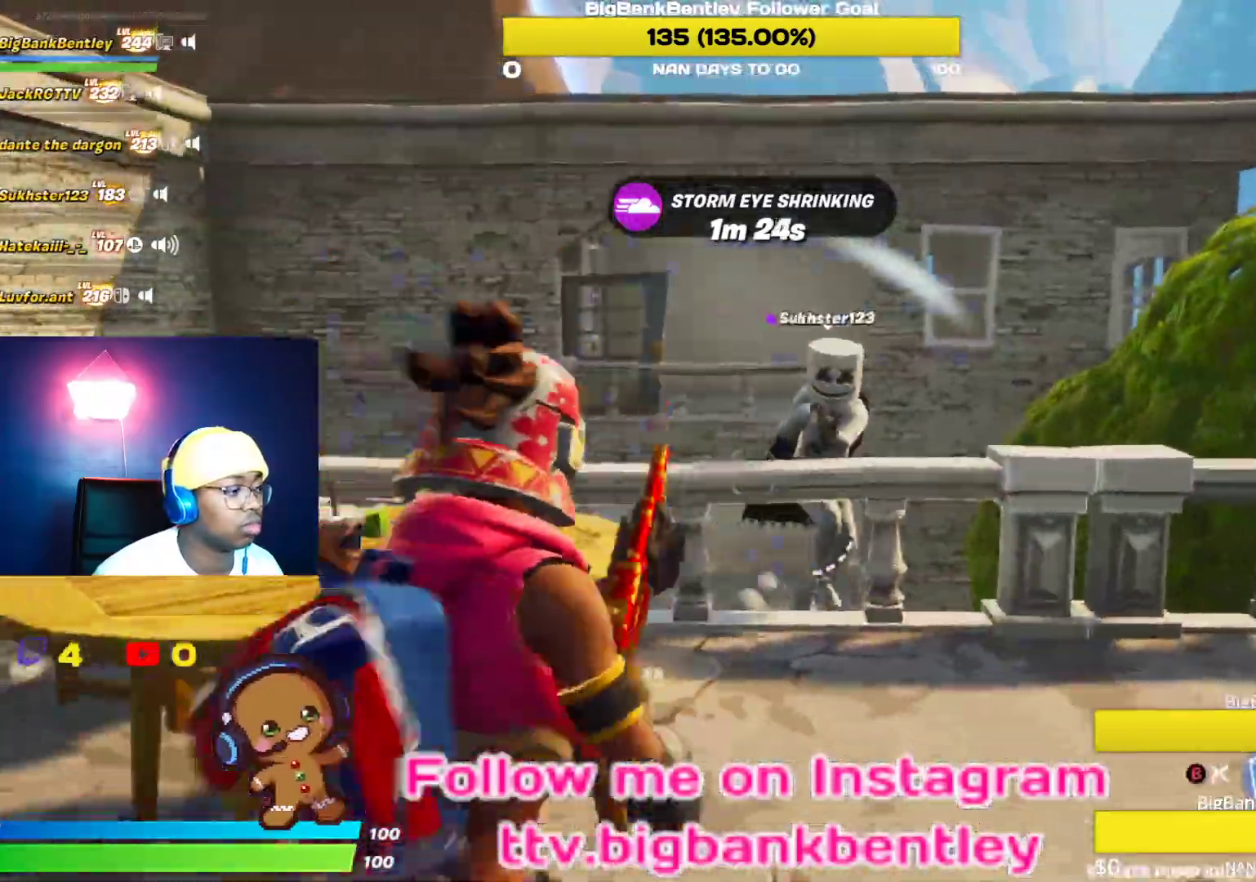
{"buttons": ["A", "R2"], "left_stick": "down-left", "right_stick": "center", "events": [[50, "B", "up"], [100, "R2", "down"], [133, "right_stick", "down"], [183, "right_stick", "down-right"], [283, "right_stick", "right"], [317, "left_stick", "down-right"], [383, "left_stick", "down-left"], [383, "right_stick", "center"], [450, "A", "down"]]}
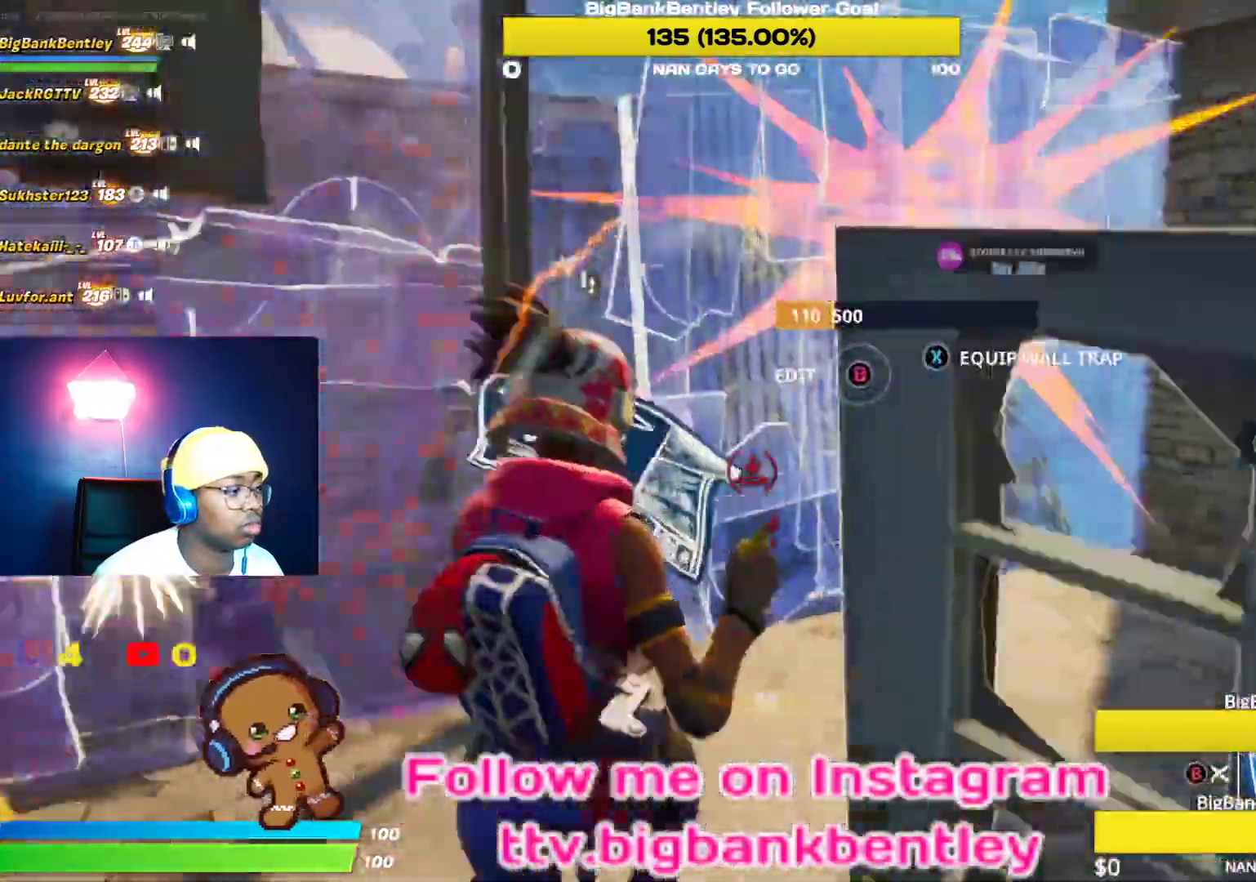
{"buttons": ["L2"], "left_stick": "up", "right_stick": "center", "events": [[33, "A", "up"], [50, "R2", "up"], [117, "right_stick", "down-left"], [183, "left_stick", "left"], [300, "left_stick", "up-left"], [300, "right_stick", "left"], [333, "L2", "down"], [400, "right_stick", "center"], [500, "left_stick", "up"]]}
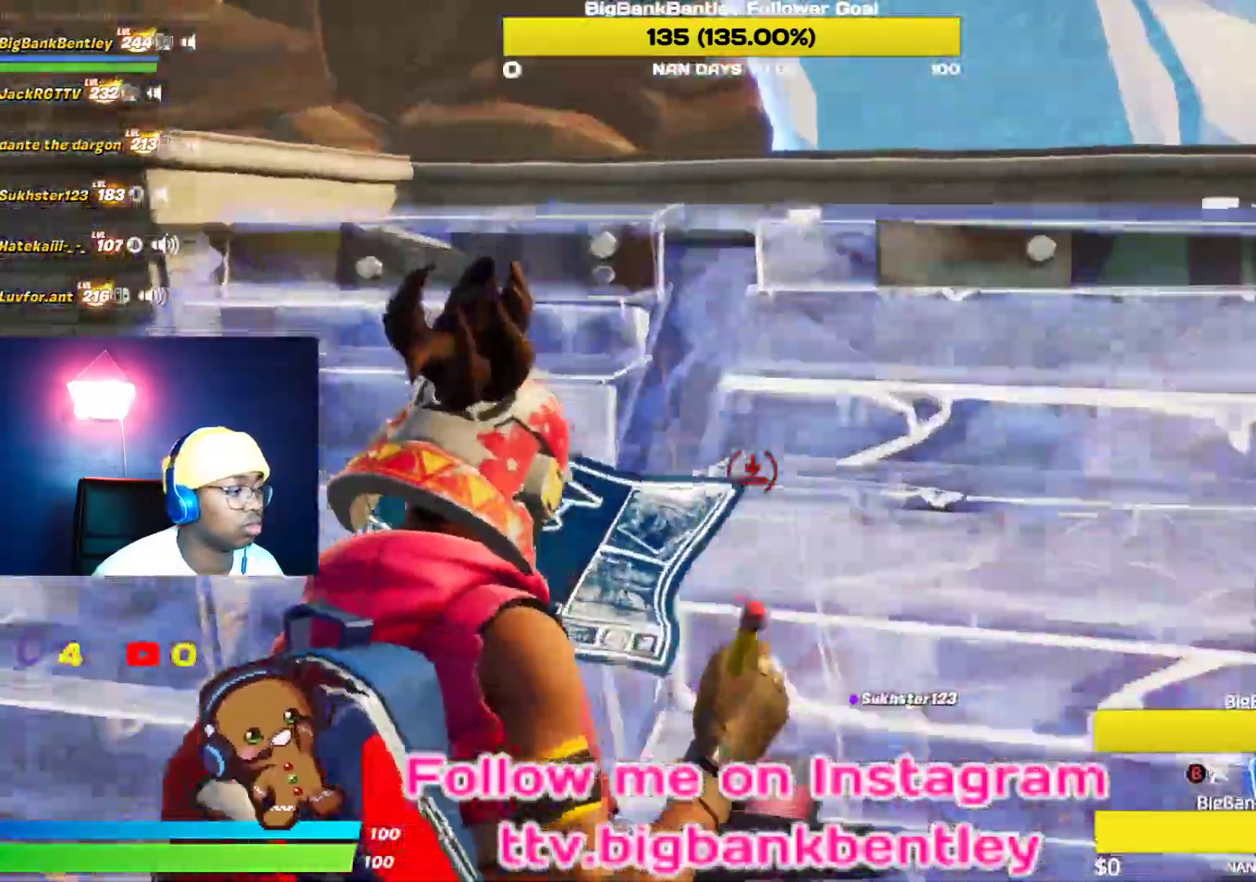
{"buttons": ["B"], "left_stick": "up", "right_stick": "down", "events": [[33, "B", "down"], [50, "L2", "up"], [317, "right_stick", "down"]]}
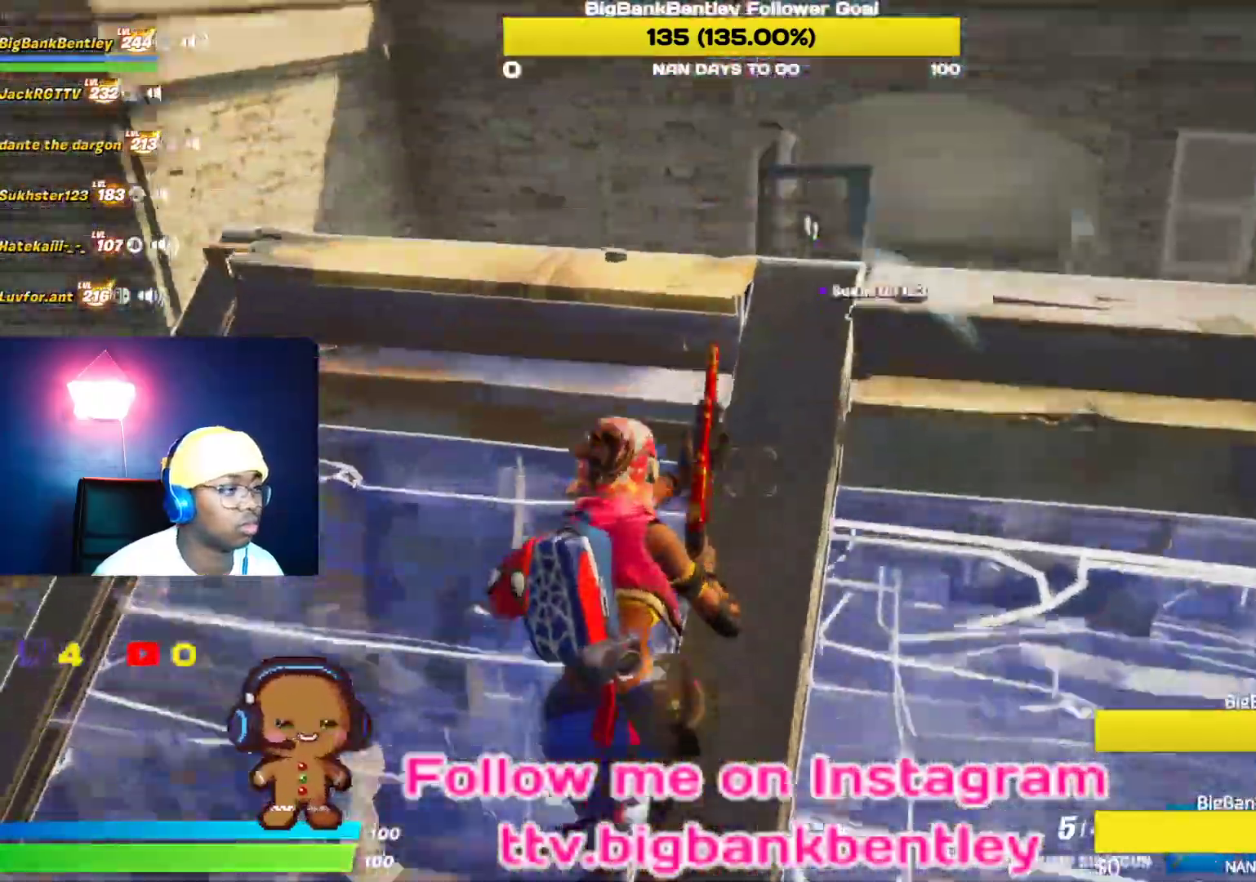
{"buttons": ["B"], "left_stick": "down-left", "right_stick": "down-left", "events": [[100, "left_stick", "right"], [117, "right_stick", "center"], [183, "A", "down"], [183, "left_stick", "down"], [250, "left_stick", "down-left"], [267, "A", "up"], [400, "right_stick", "left"], [450, "right_stick", "down-left"]]}
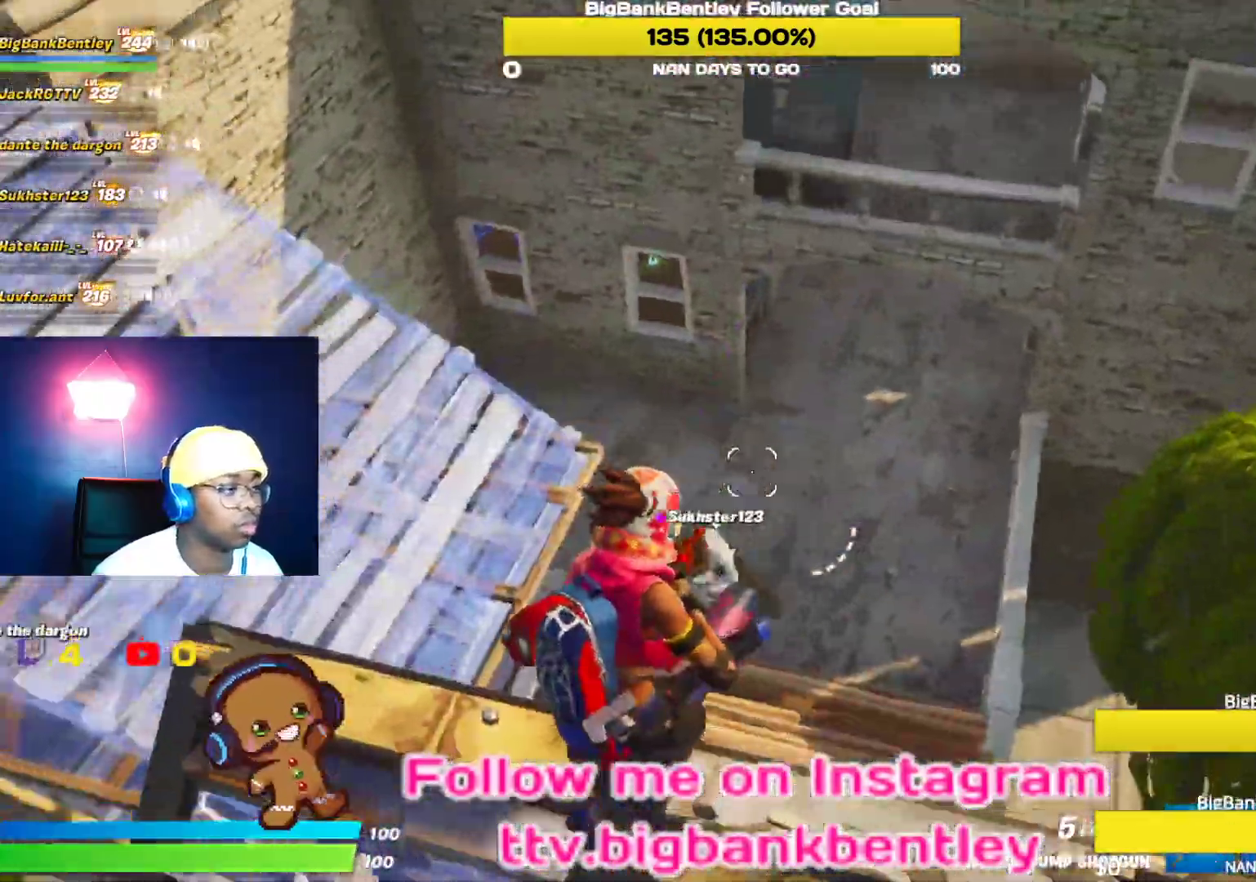
{"buttons": ["B"], "left_stick": "up-right", "right_stick": "up", "events": [[67, "R2", "down"], [133, "right_stick", "down"], [233, "R2", "up"], [267, "right_stick", "center"], [350, "L1", "down"], [350, "L2", "down"], [367, "right_stick", "up"], [400, "L2", "up"], [417, "left_stick", "up"], [483, "left_stick", "up-right"], [500, "L1", "up"]]}
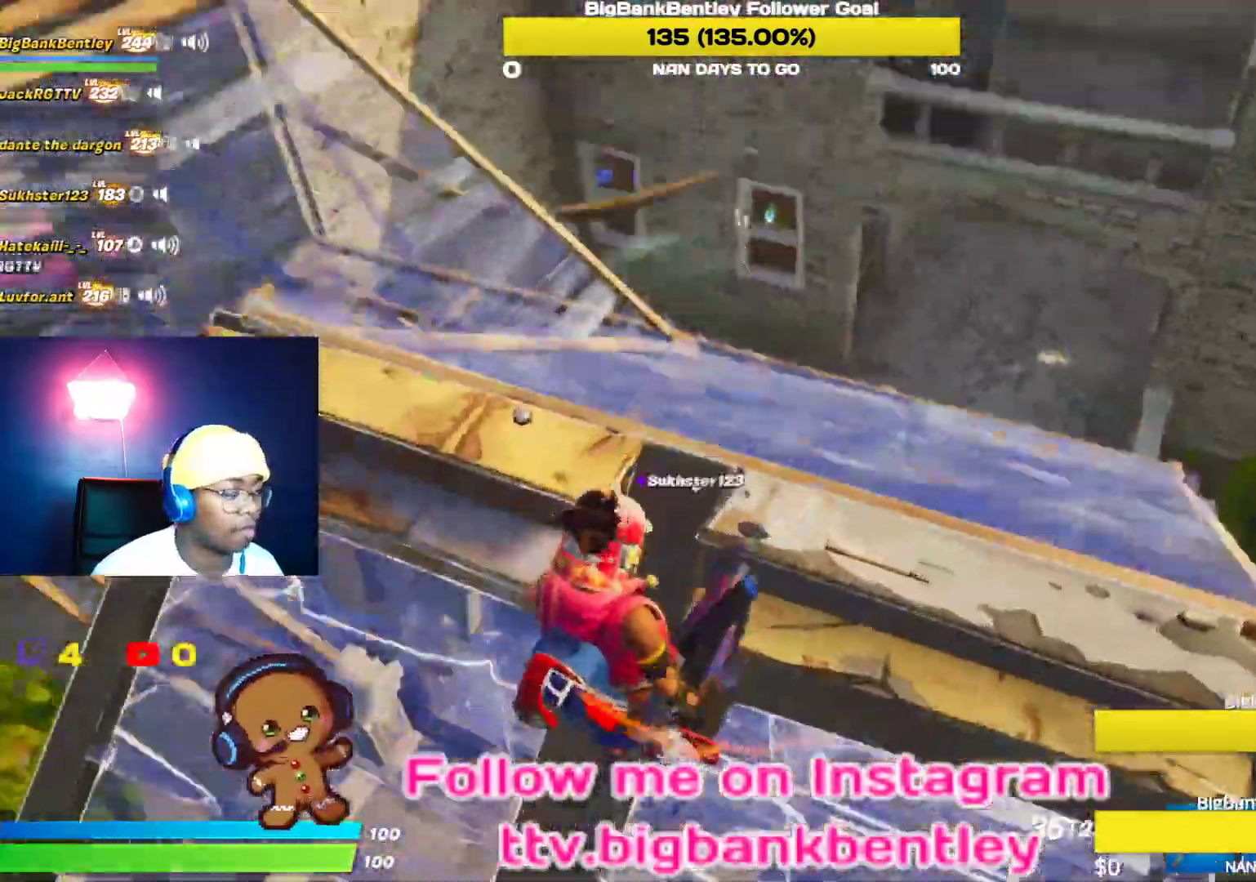
{"buttons": ["A"], "left_stick": "up-right", "right_stick": "center", "events": [[67, "right_stick", "up-left"], [83, "R1", "down"], [183, "R1", "up"], [200, "right_stick", "down-left"], [417, "right_stick", "center"], [433, "B", "up"], [483, "A", "down"]]}
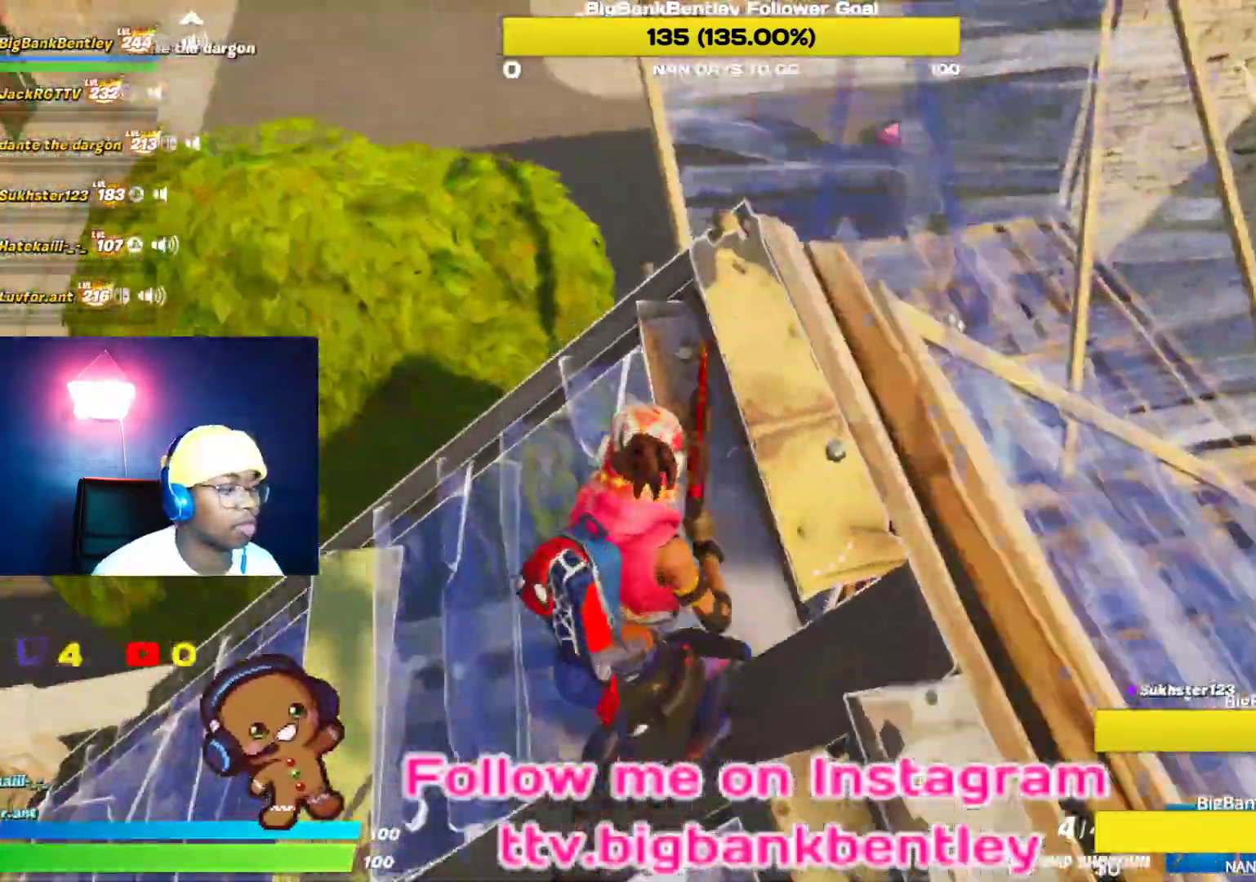
{"buttons": [], "left_stick": "right", "right_stick": "down", "events": [[83, "A", "up"], [83, "left_stick", "right"], [283, "right_stick", "down-right"], [417, "right_stick", "down"]]}
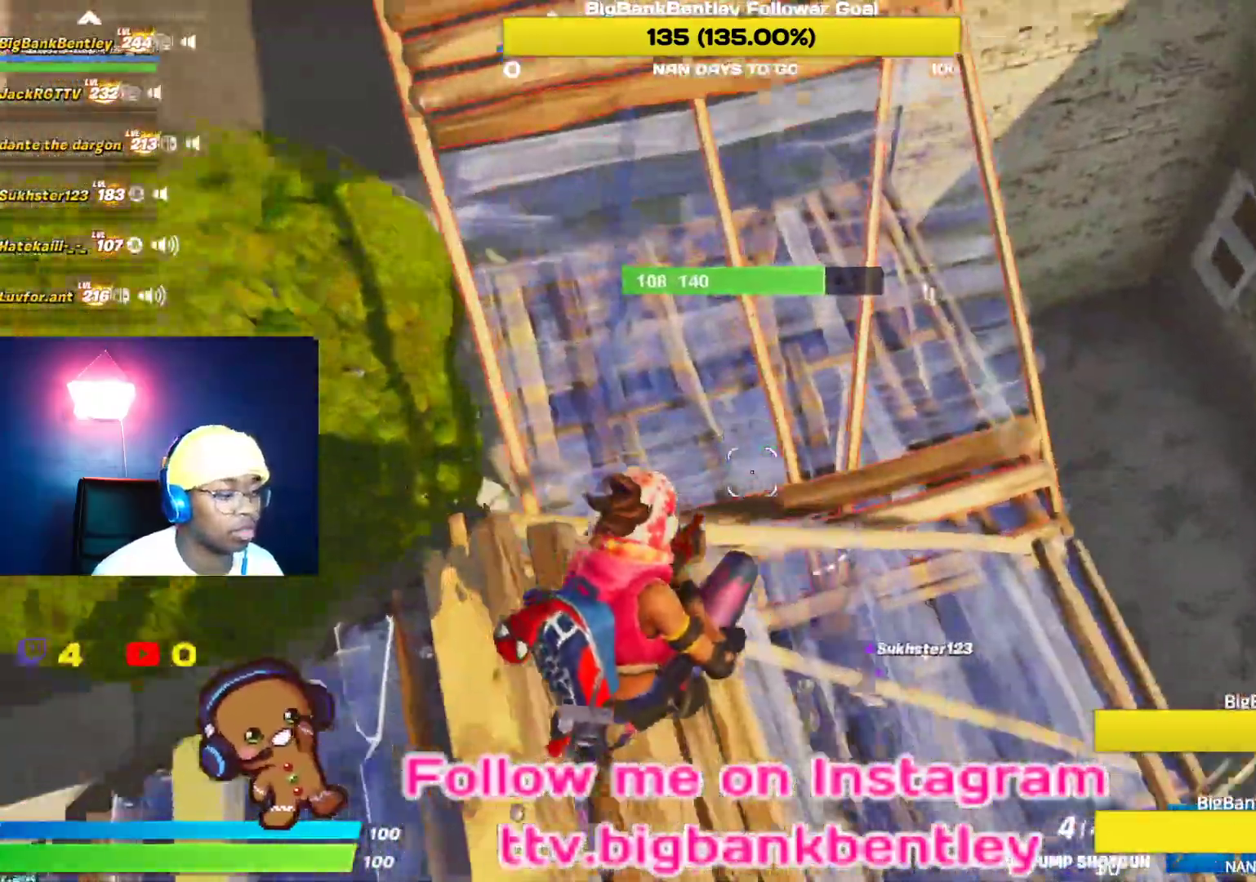
{"buttons": [], "left_stick": "right", "right_stick": "center", "events": [[50, "right_stick", "center"], [217, "right_stick", "right"], [350, "right_stick", "center"]]}
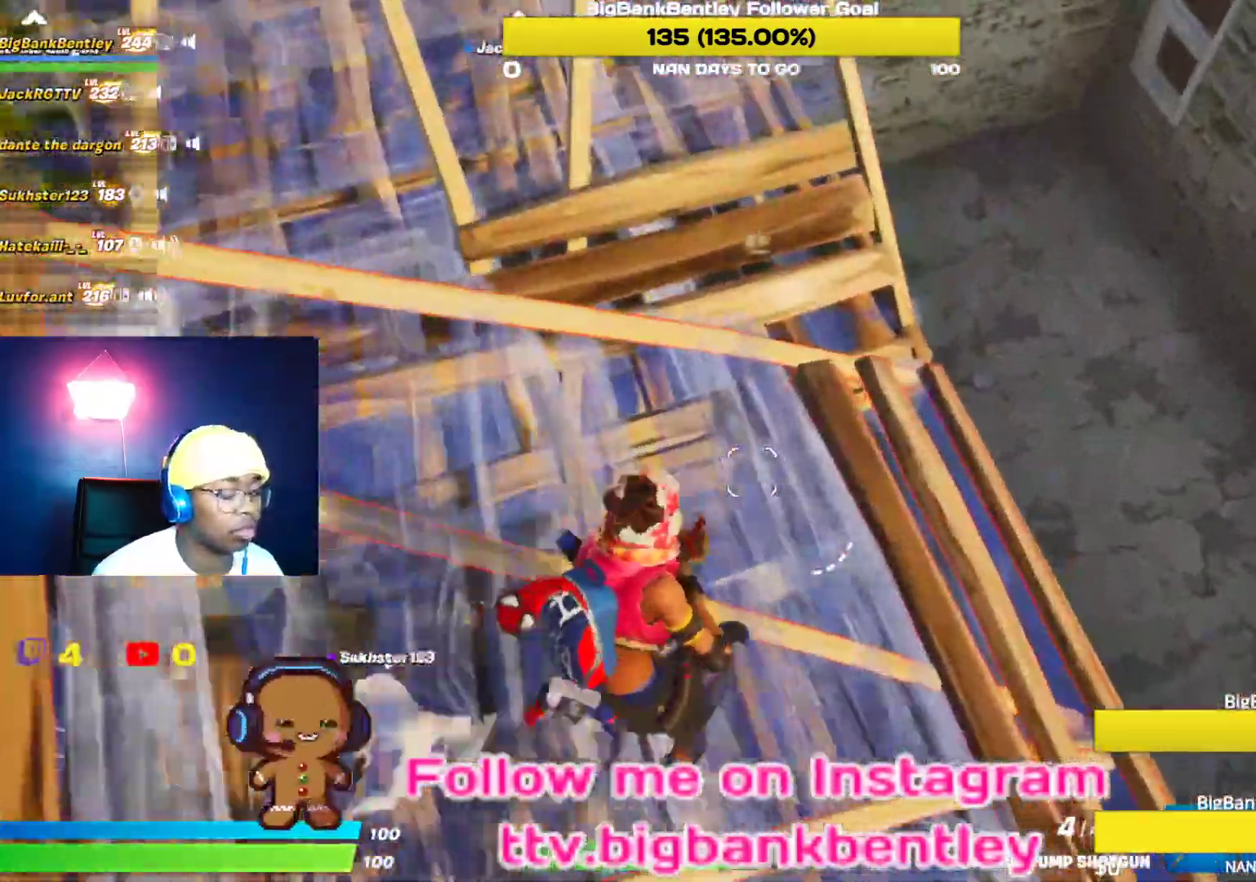
{"buttons": [], "left_stick": "down-right", "right_stick": "up-left", "events": [[50, "A", "down"], [117, "A", "up"], [233, "right_stick", "left"], [383, "left_stick", "down-right"], [417, "right_stick", "up-left"]]}
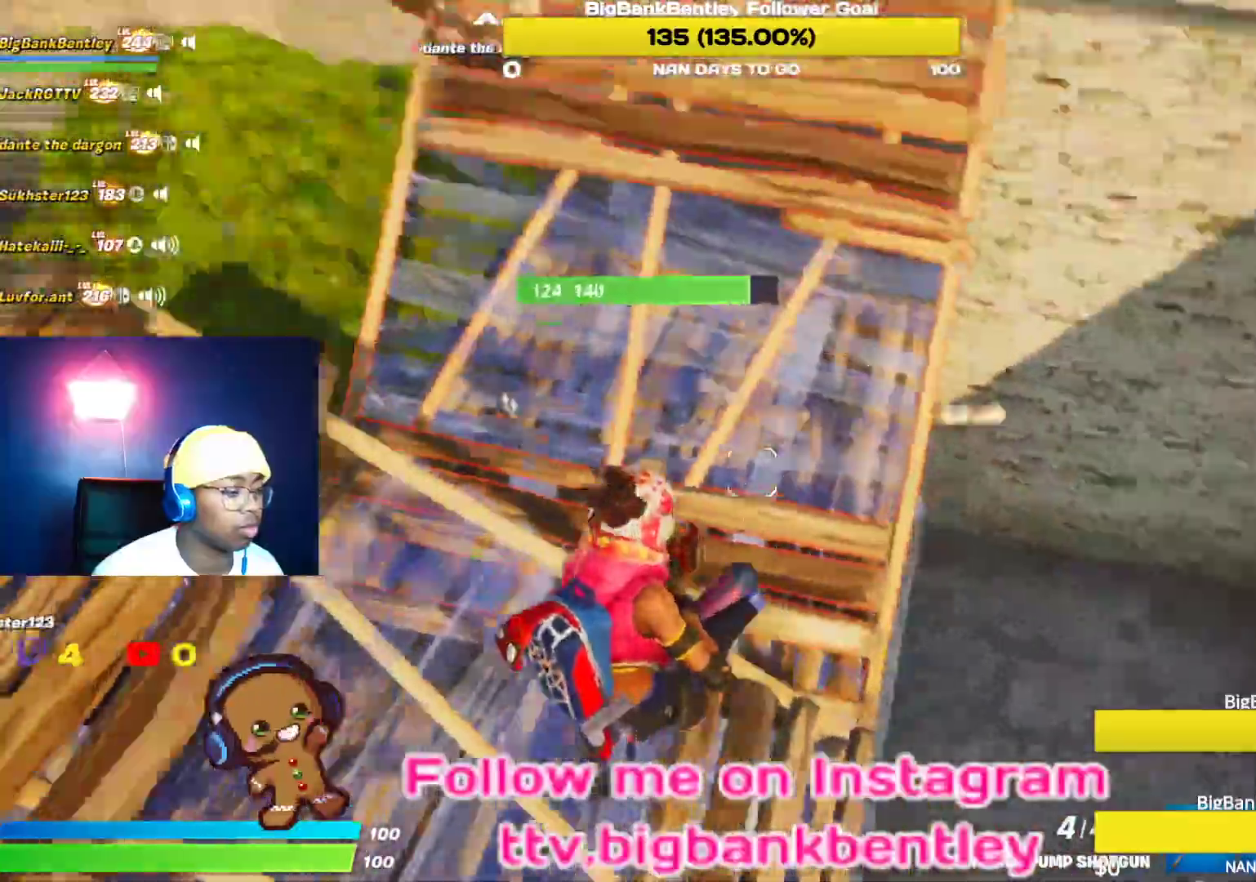
{"buttons": ["B", "R1"], "left_stick": "down-right", "right_stick": "left", "events": [[100, "right_stick", "center"], [117, "B", "down"], [283, "right_stick", "down"], [333, "right_stick", "down-right"], [350, "R1", "down"], [483, "right_stick", "left"]]}
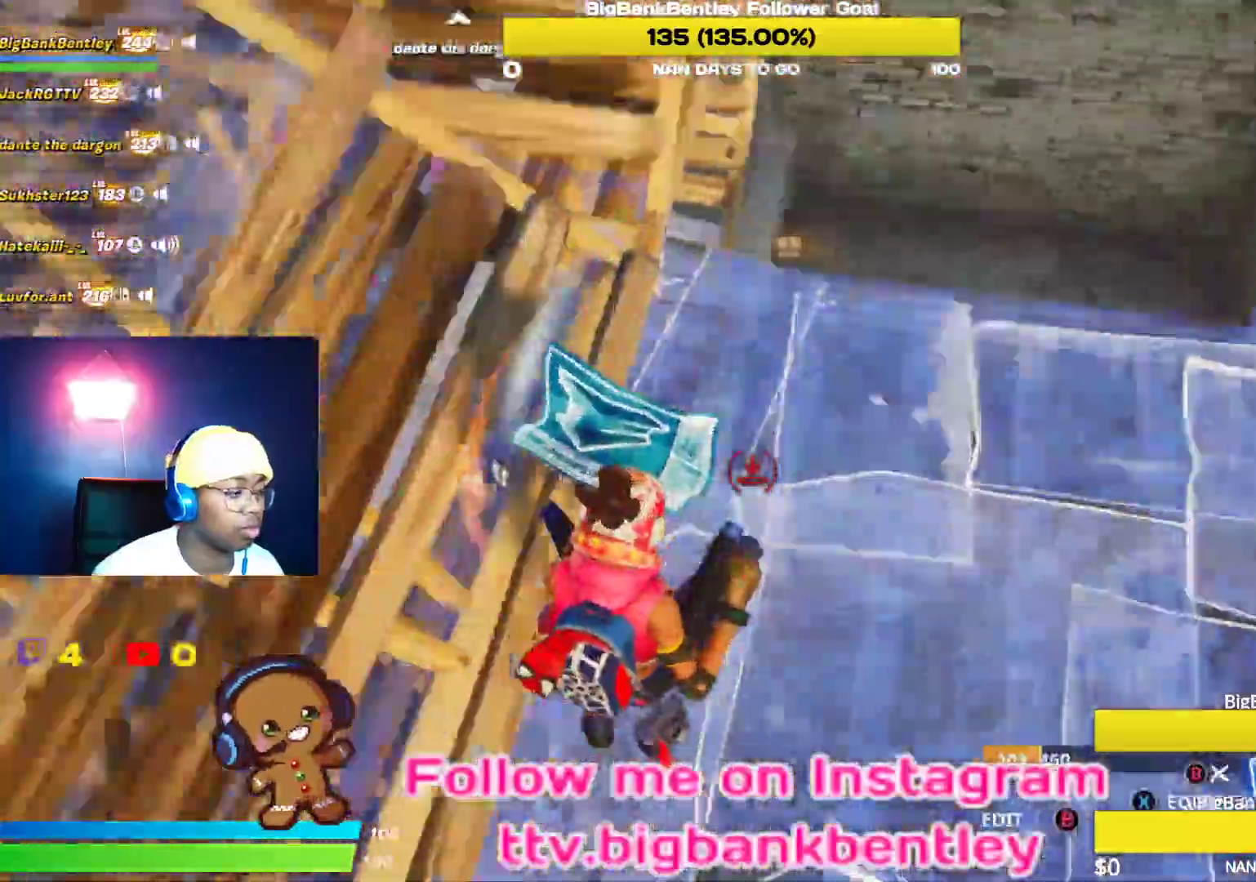
{"buttons": ["R2"], "left_stick": "down", "right_stick": "right", "events": [[167, "R1", "up"], [217, "R2", "down"], [217, "right_stick", "up-left"], [300, "B", "up"], [383, "left_stick", "down"], [383, "right_stick", "up"], [483, "right_stick", "right"]]}